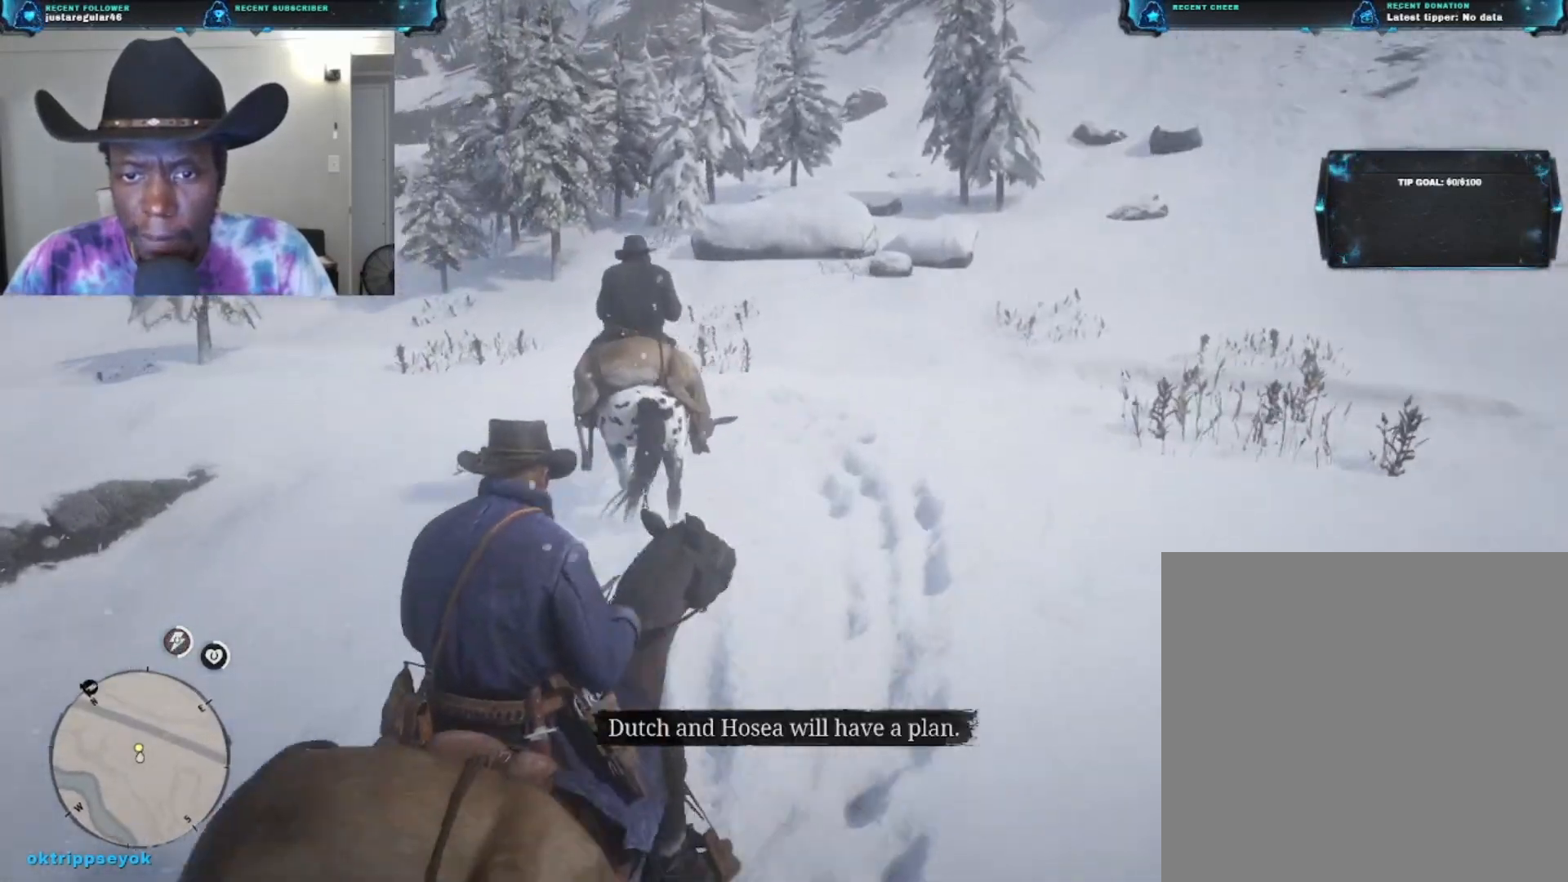
Gameplay with a controller (Xbox layout); each line is a JSON object with the inputs held at the frame after it. "events" lists button and stick changes between this image and that frame as [ms after this image, input, new state], when the widget could be followed in between.
{"buttons": [], "left_stick": "up", "right_stick": "center", "events": [[433, "right_stick", "center"]]}
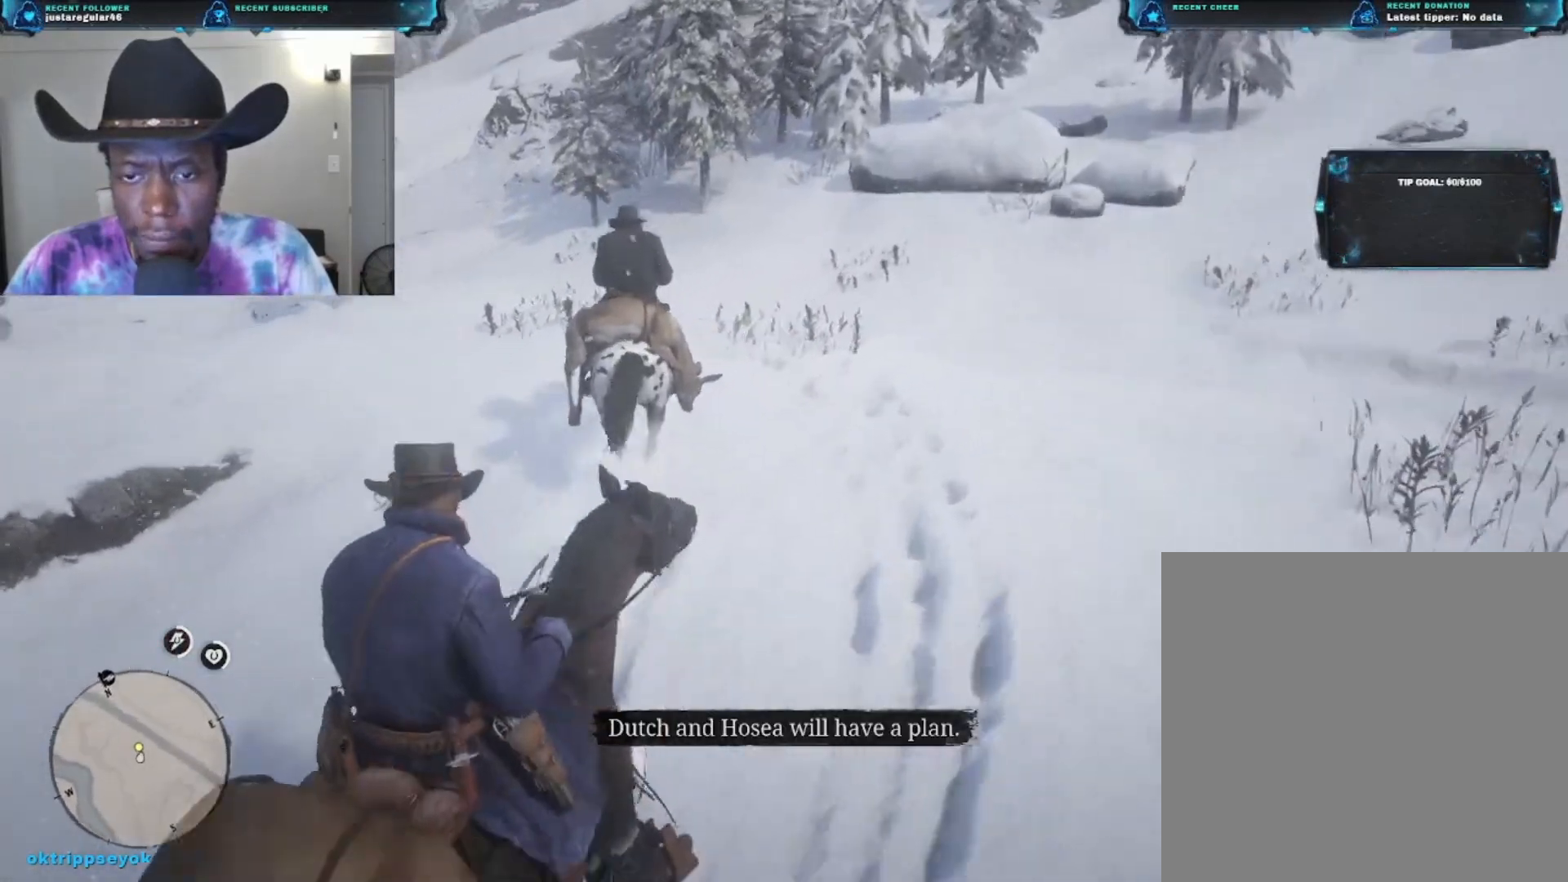
{"buttons": [], "left_stick": "up", "right_stick": "down-left", "events": [[33, "right_stick", "down-left"], [233, "right_stick", "left"], [433, "right_stick", "down-left"]]}
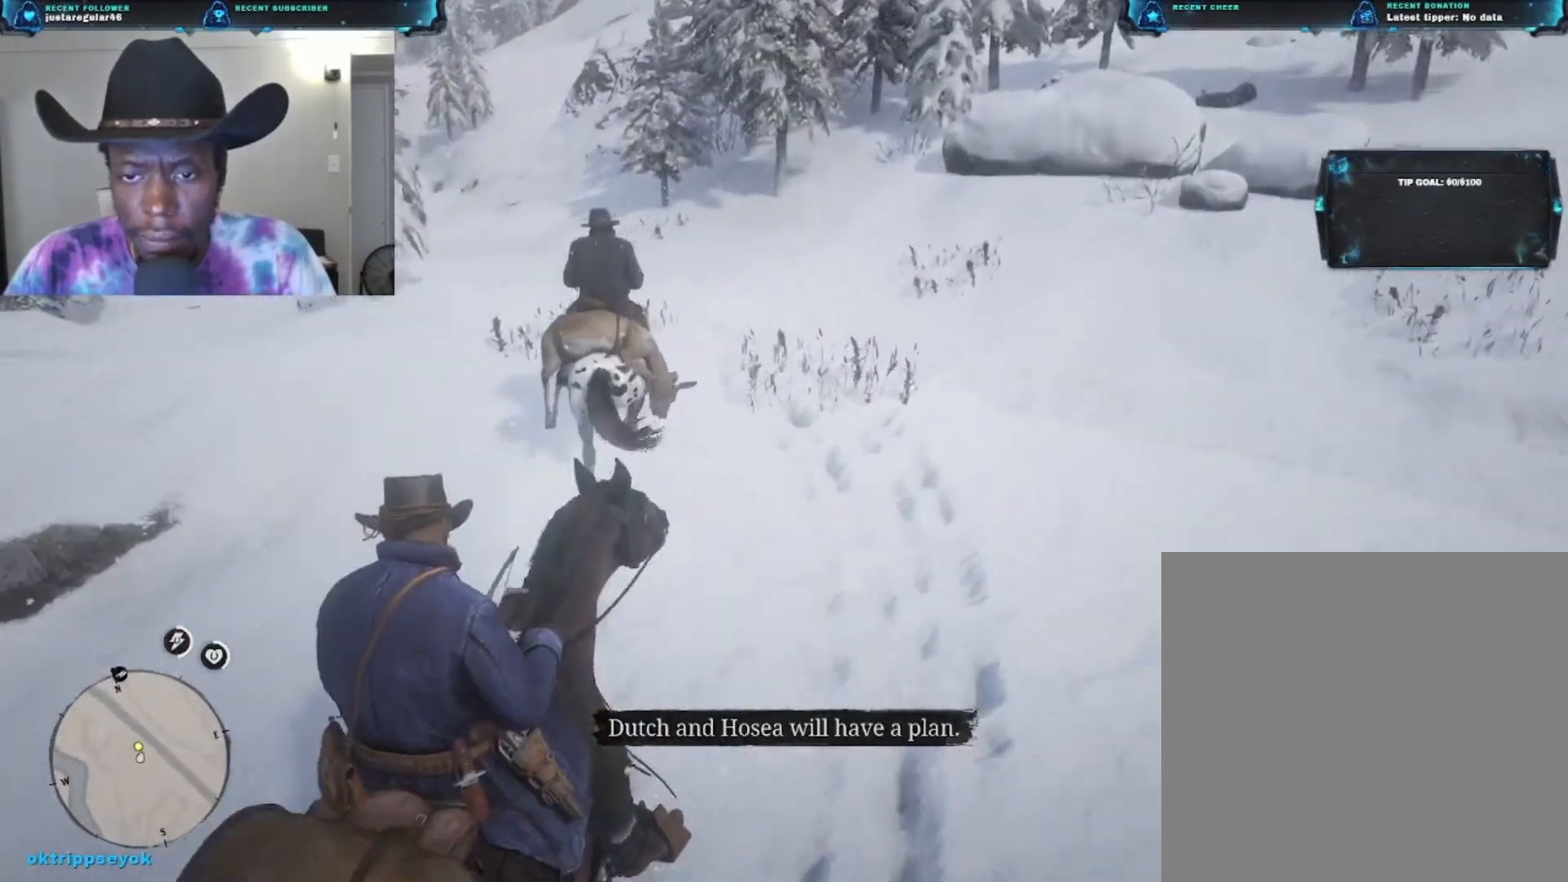
{"buttons": [], "left_stick": "up", "right_stick": "left", "events": [[133, "right_stick", "left"]]}
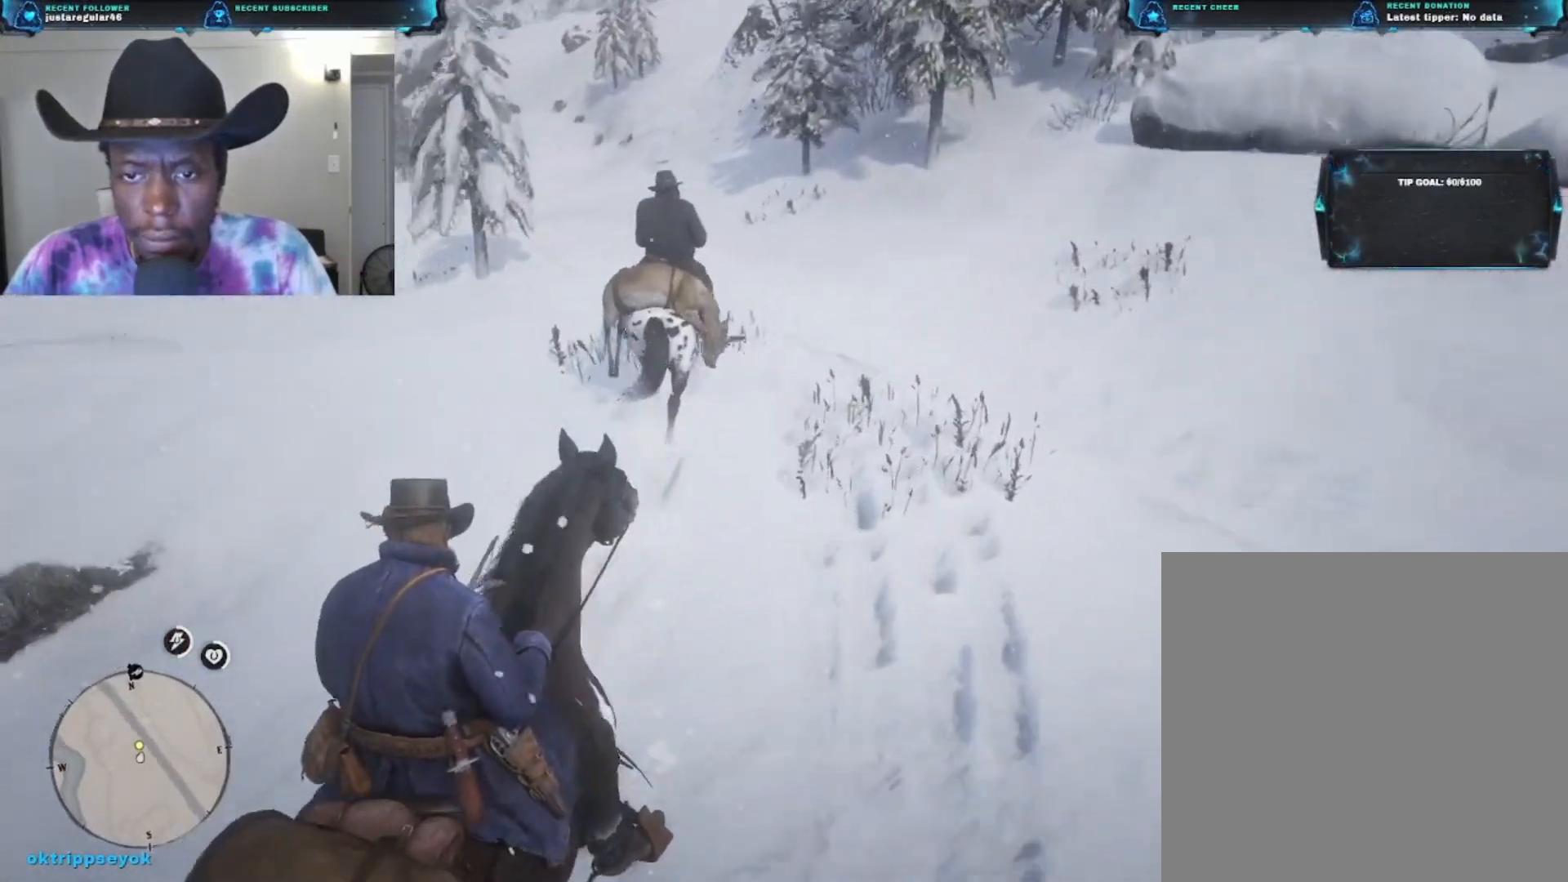
{"buttons": [], "left_stick": "up", "right_stick": "center", "events": [[100, "right_stick", "center"]]}
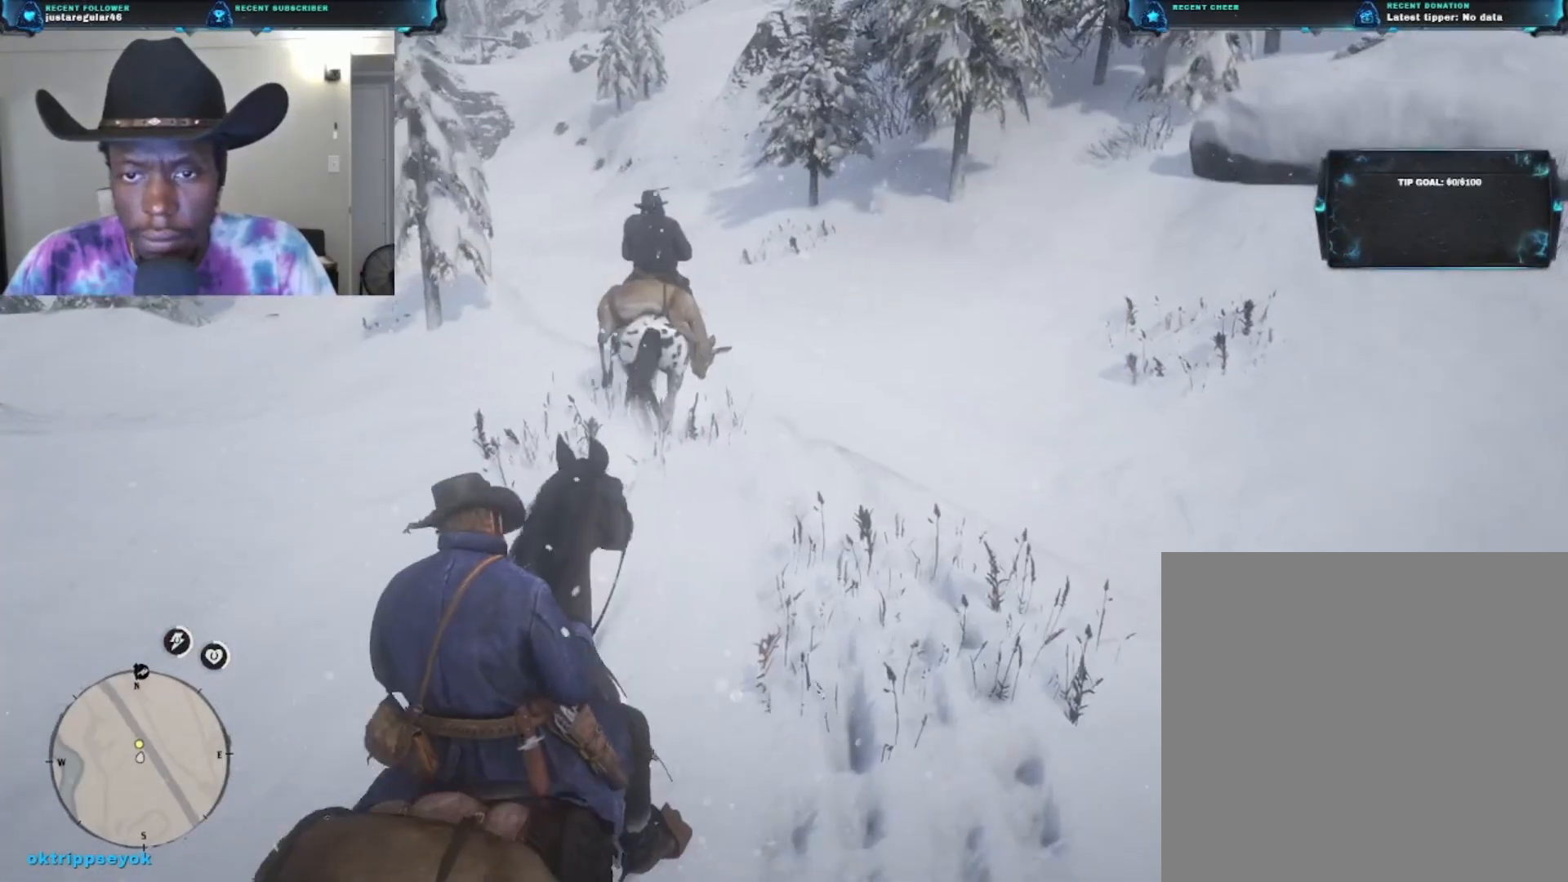
{"buttons": [], "left_stick": "up", "right_stick": "center", "events": [[133, "right_stick", "down-left"], [333, "right_stick", "left"], [433, "right_stick", "center"]]}
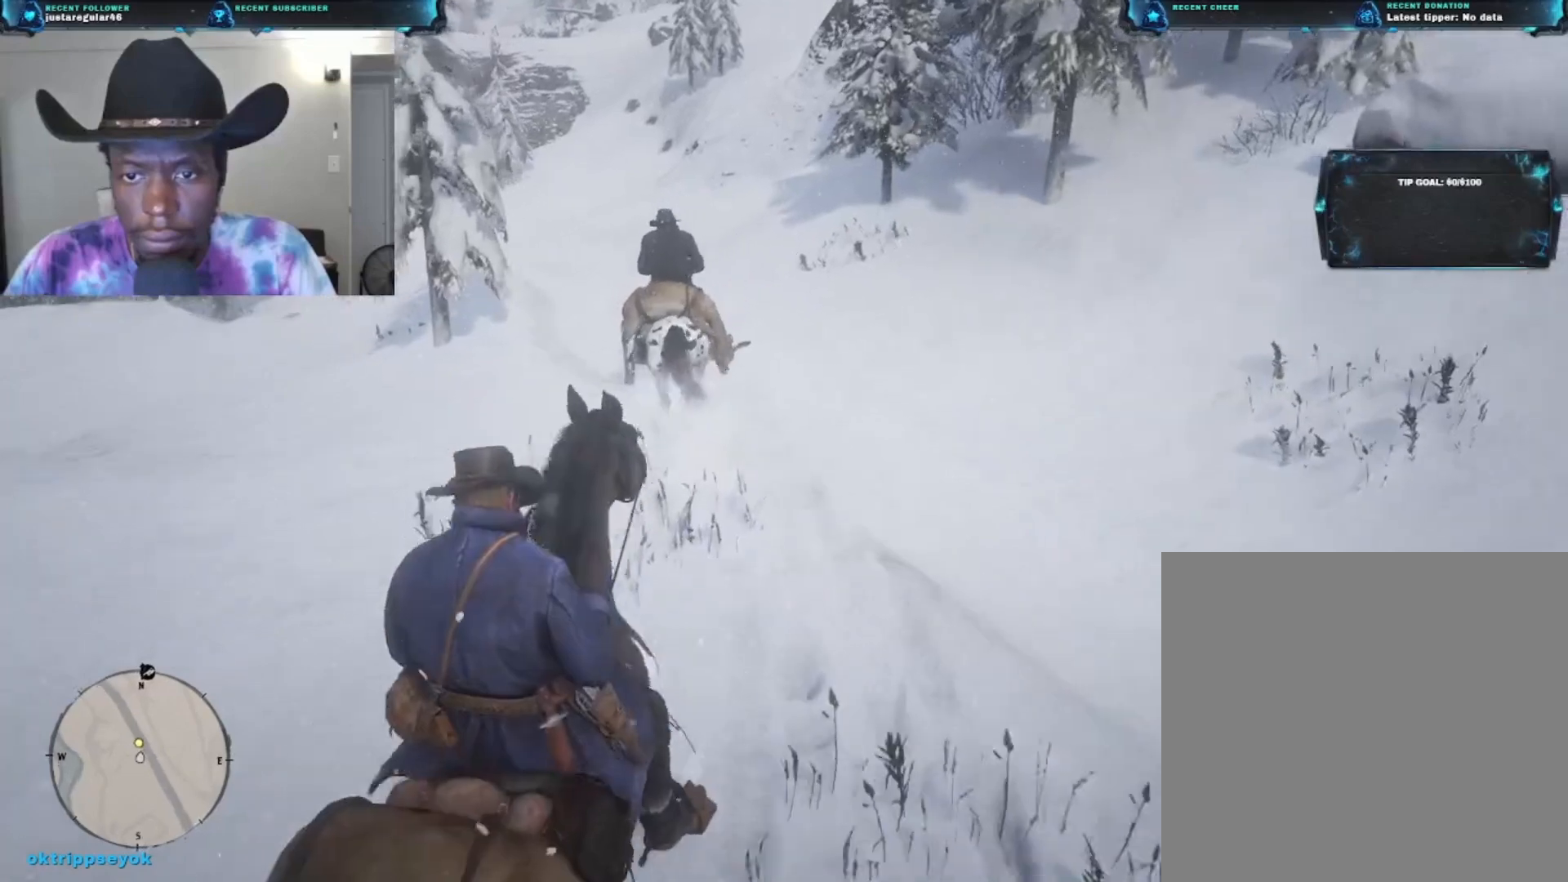
{"buttons": [], "left_stick": "up", "right_stick": "center", "events": []}
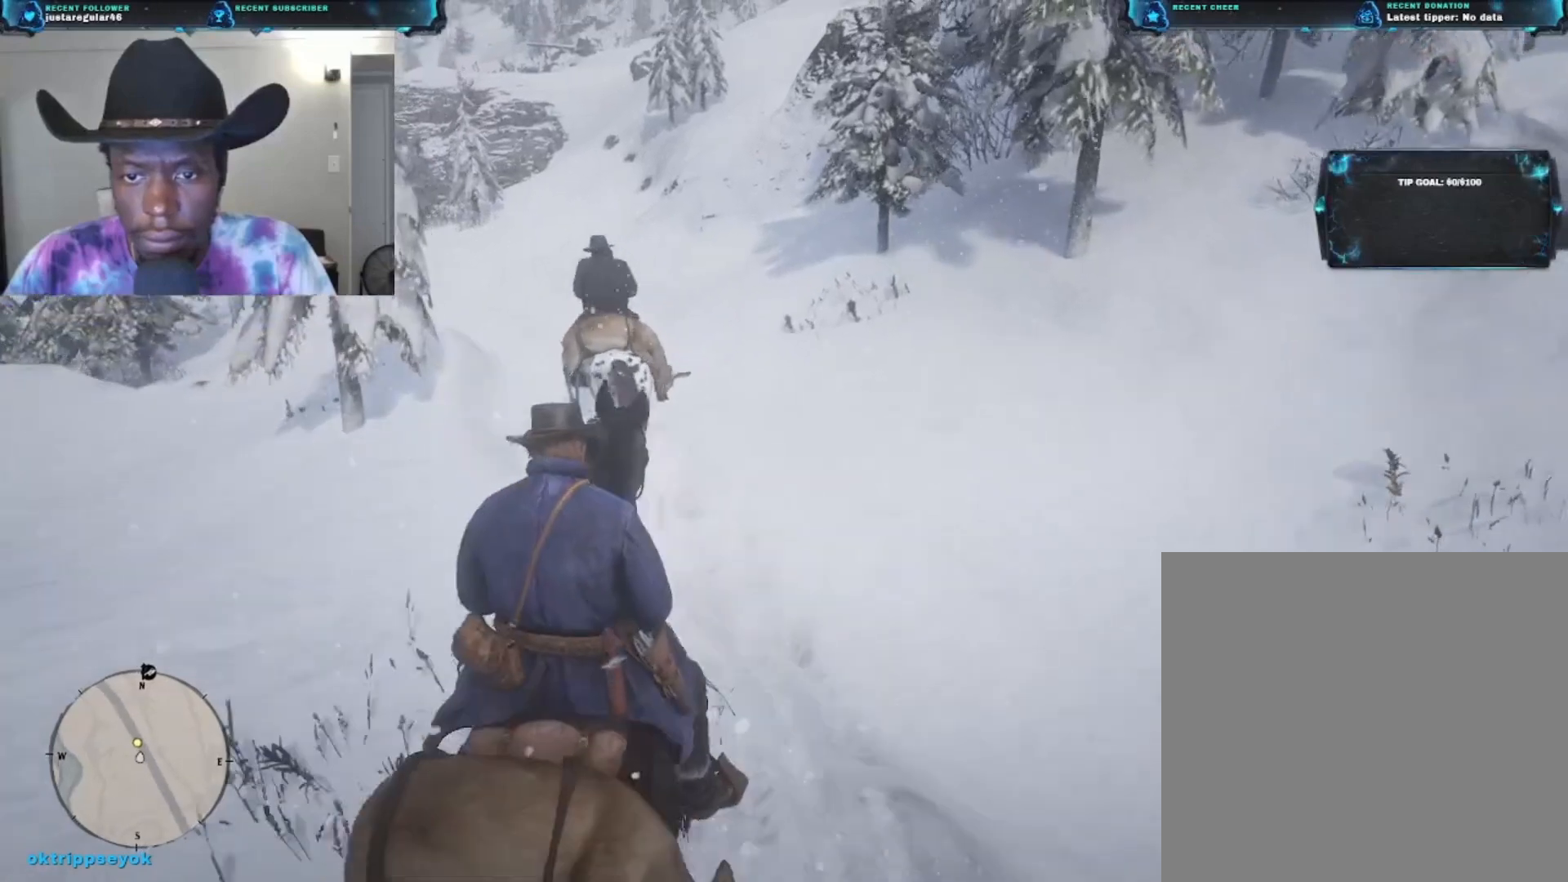
{"buttons": [], "left_stick": "up", "right_stick": "left", "events": [[400, "right_stick", "left"]]}
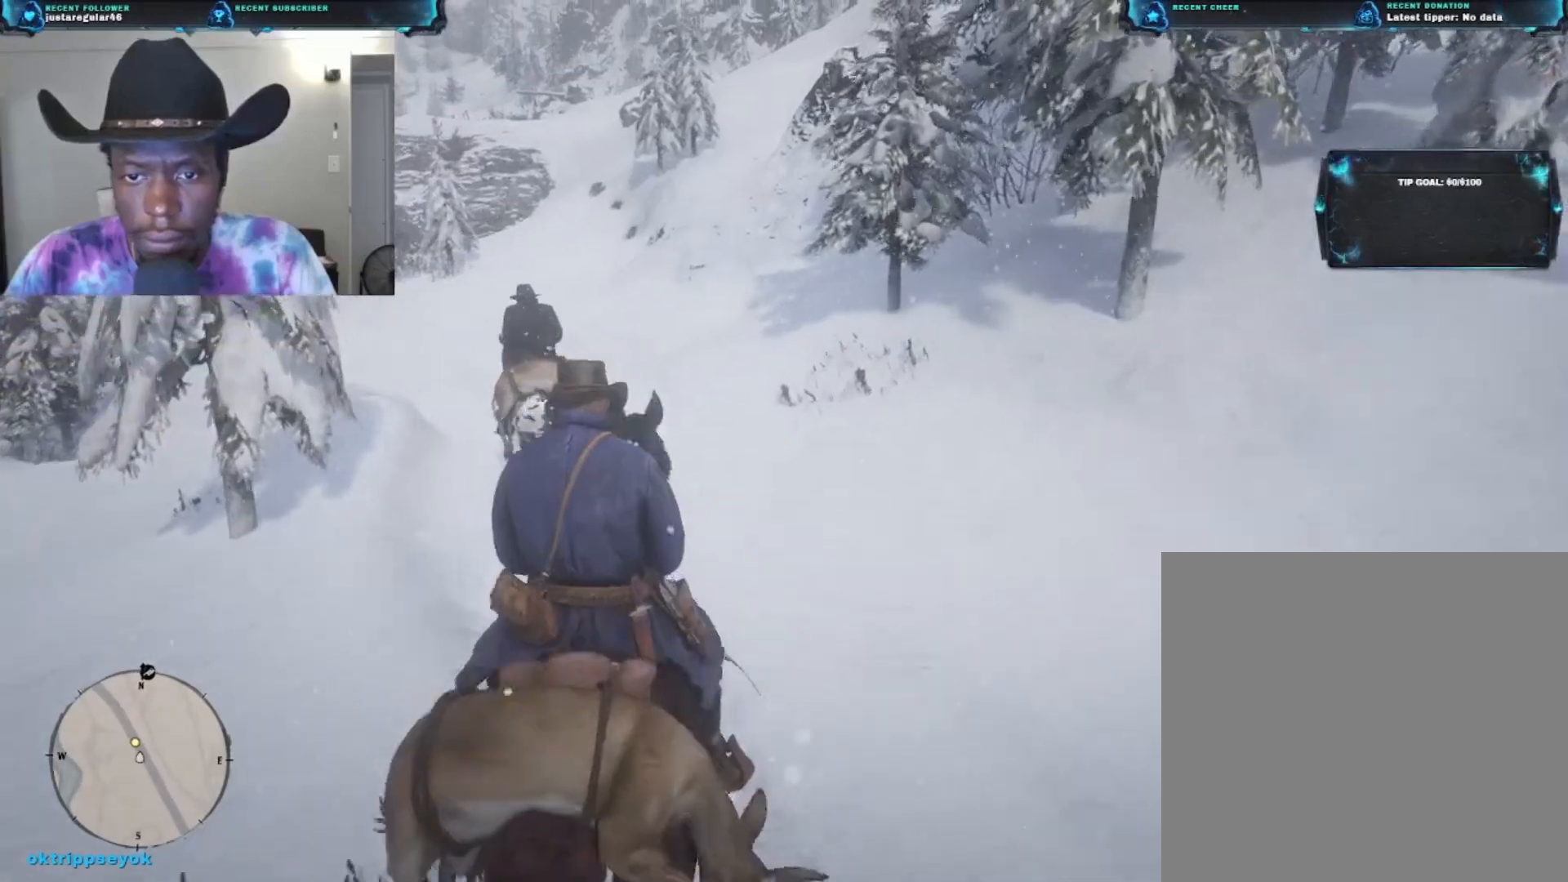
{"buttons": [], "left_stick": "up", "right_stick": "center", "events": [[500, "right_stick", "center"]]}
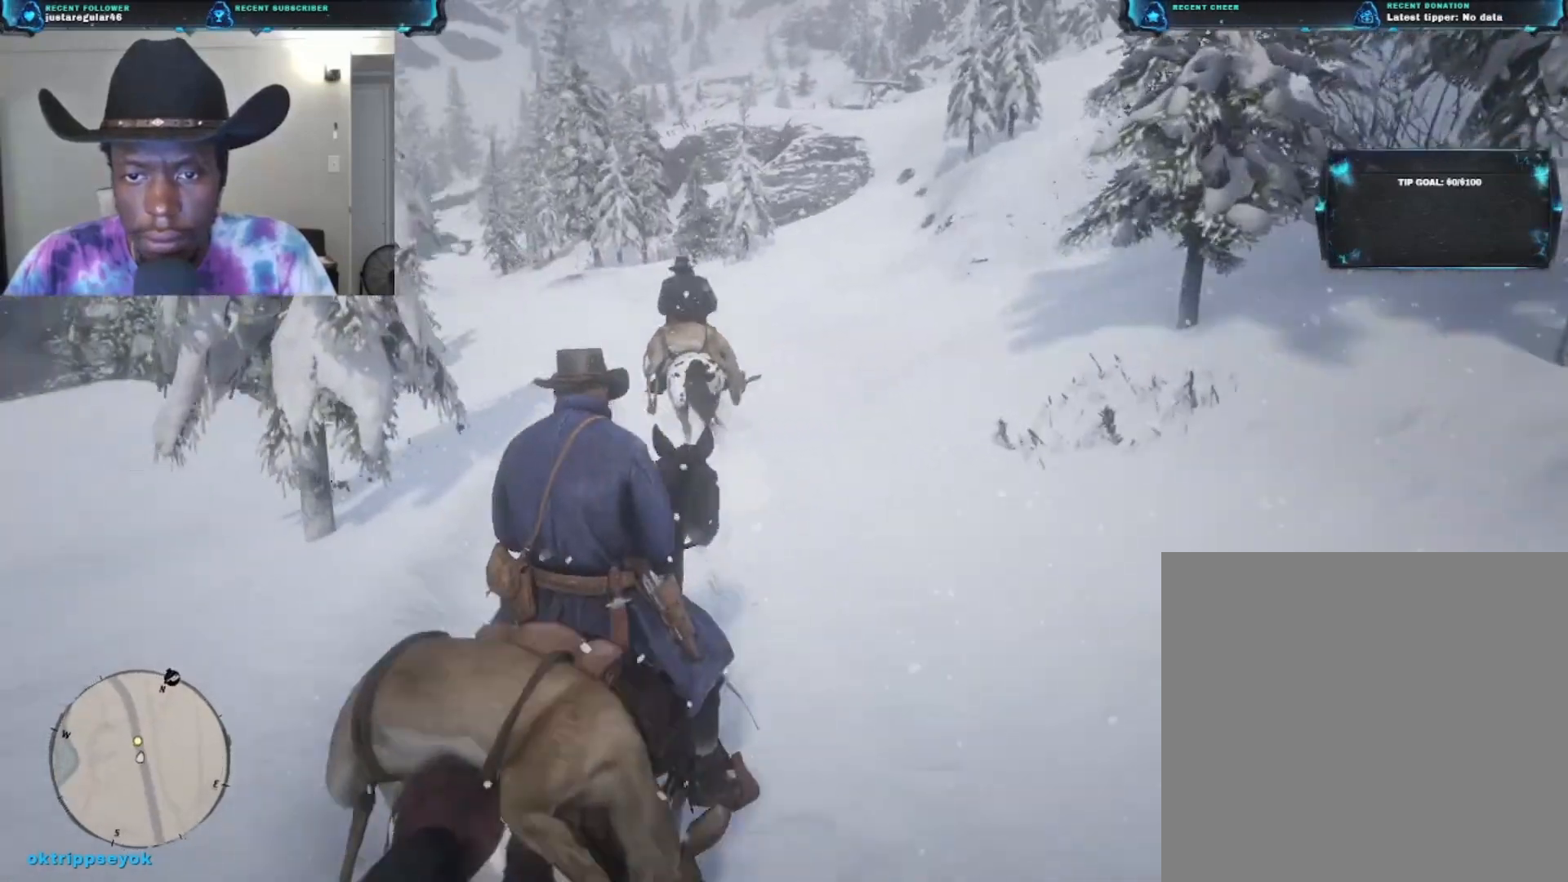
{"buttons": [], "left_stick": "up", "right_stick": "center", "events": [[167, "A", "down"], [267, "A", "up"]]}
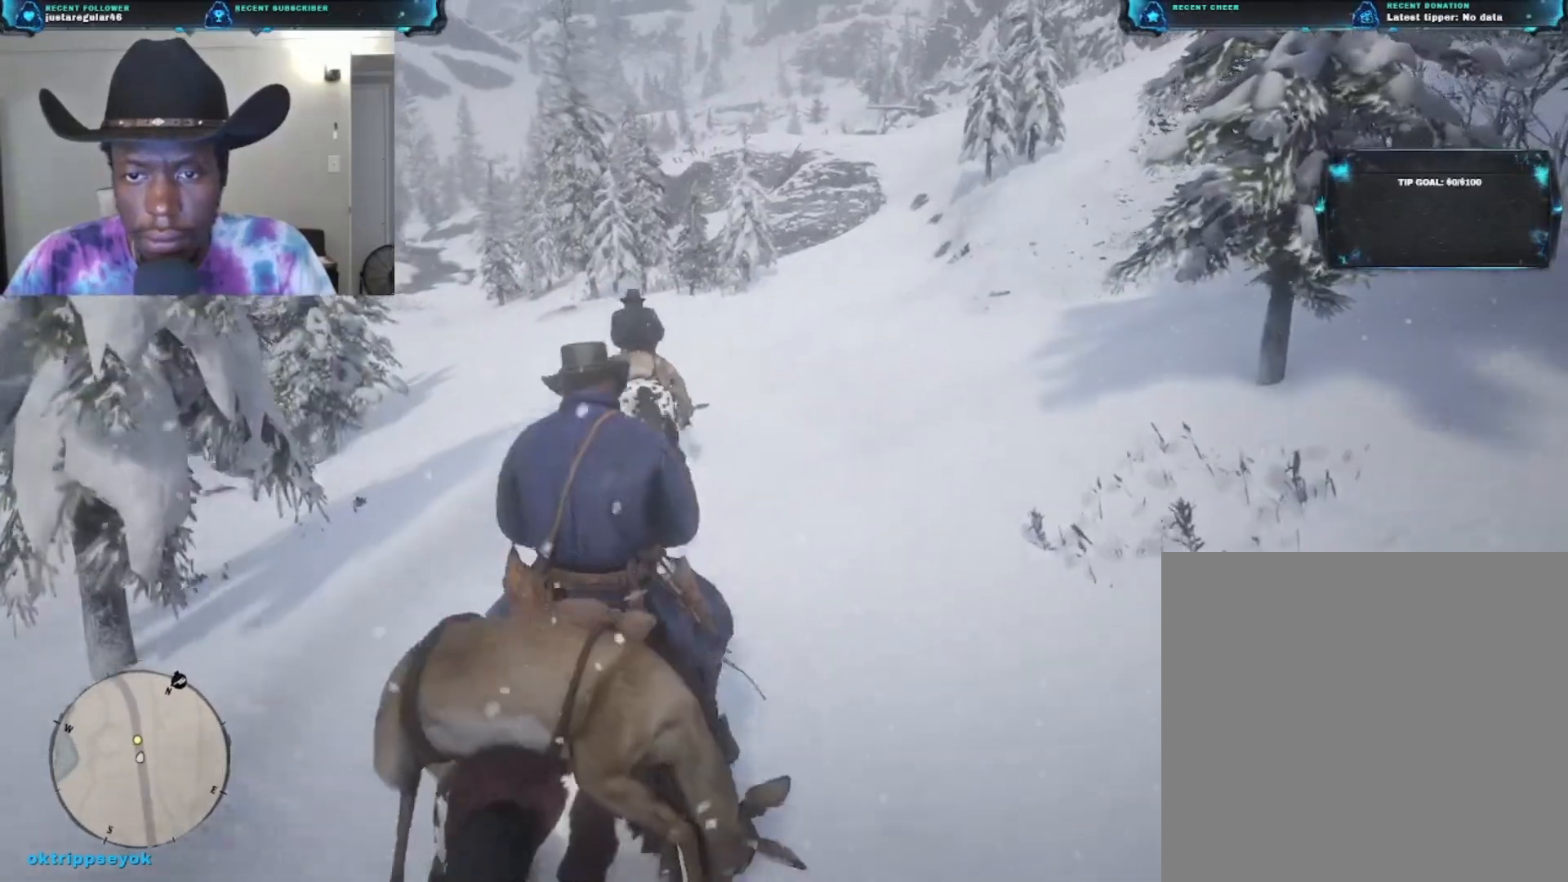
{"buttons": [], "left_stick": "up", "right_stick": "left", "events": [[33, "right_stick", "down-left"], [400, "right_stick", "left"]]}
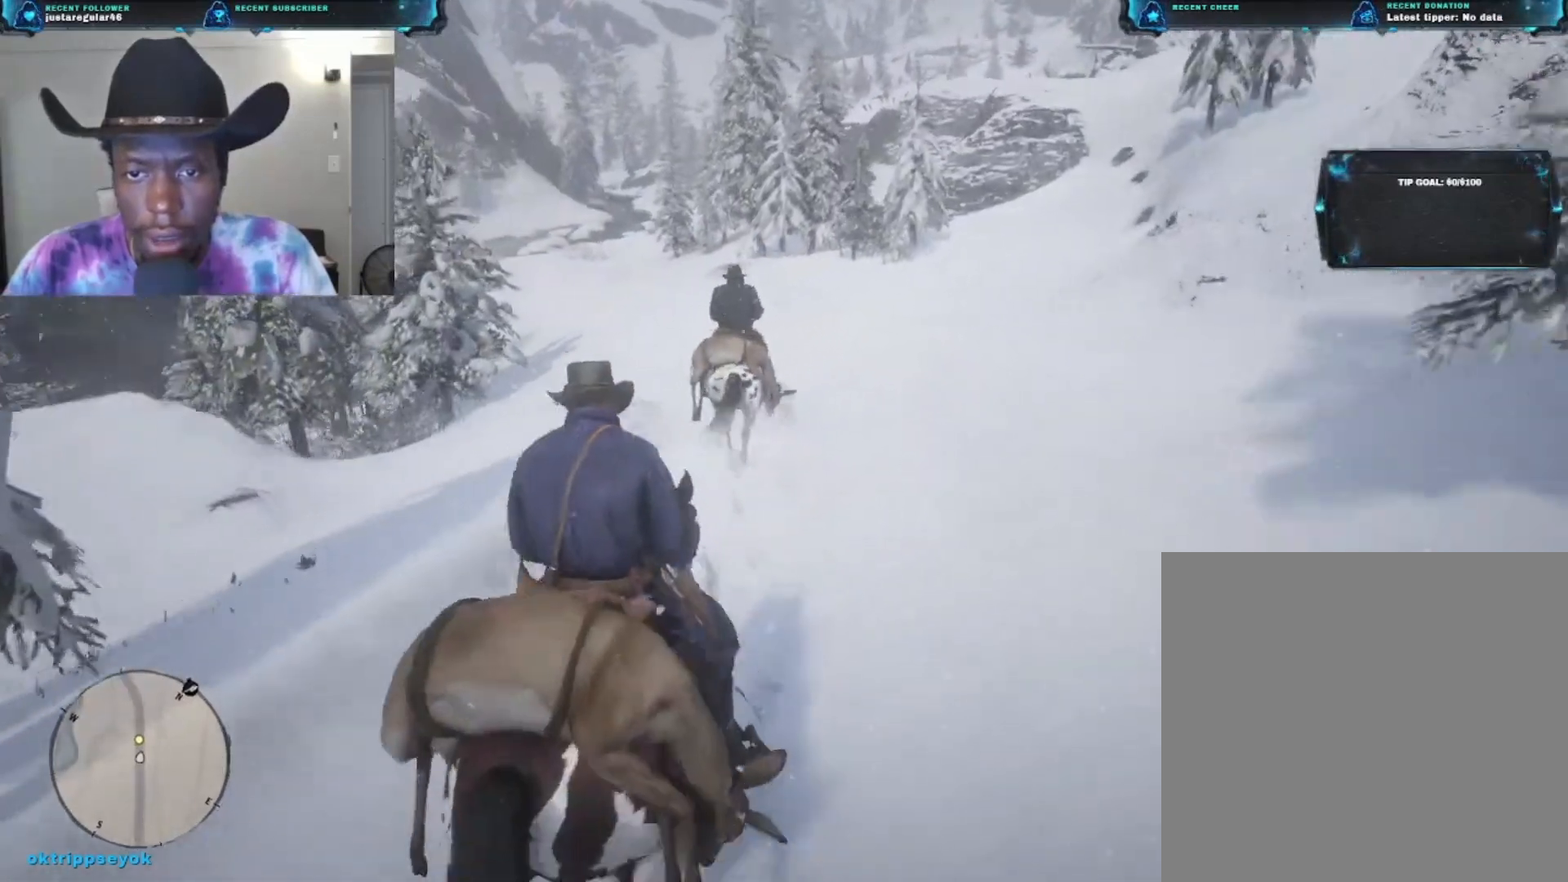
{"buttons": [], "left_stick": "up", "right_stick": "center", "events": [[33, "right_stick", "center"]]}
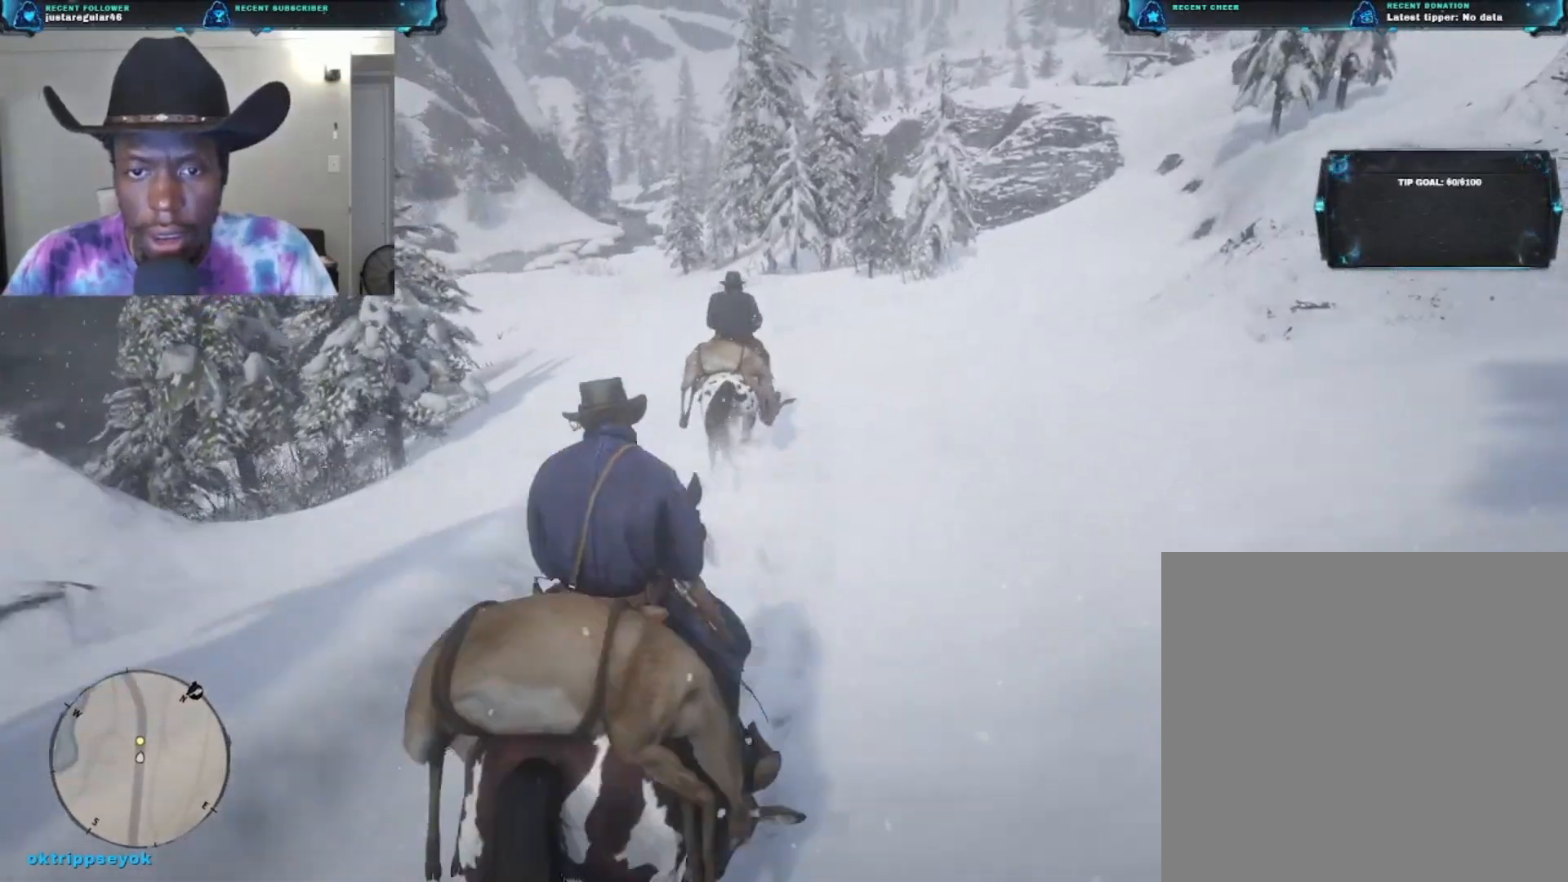
{"buttons": [], "left_stick": "up", "right_stick": "center", "events": []}
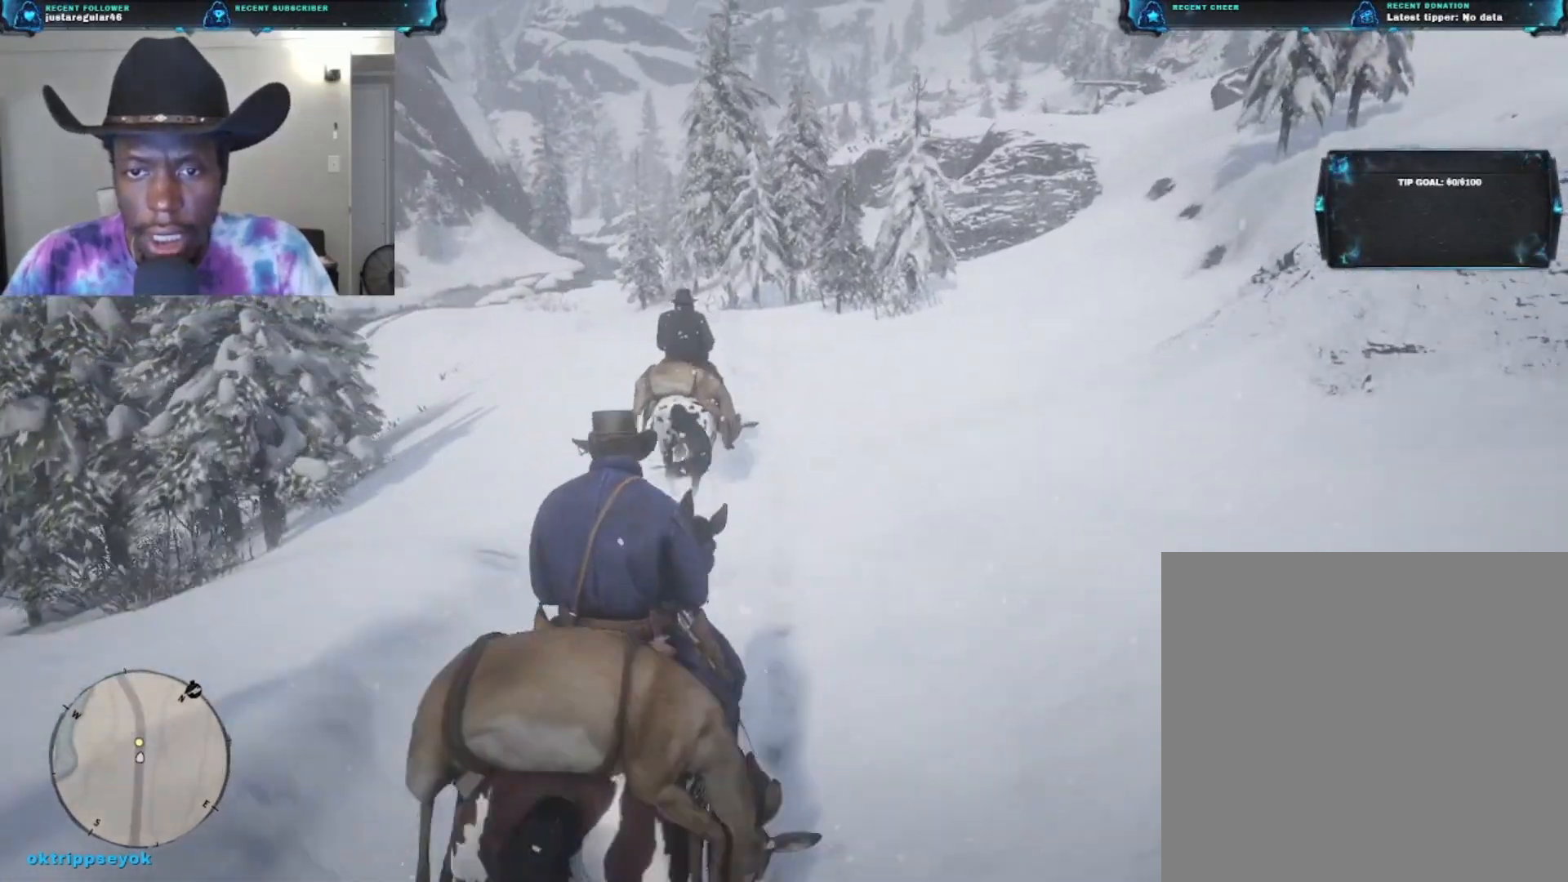
{"buttons": [], "left_stick": "up", "right_stick": "down-left", "events": [[433, "right_stick", "down-left"]]}
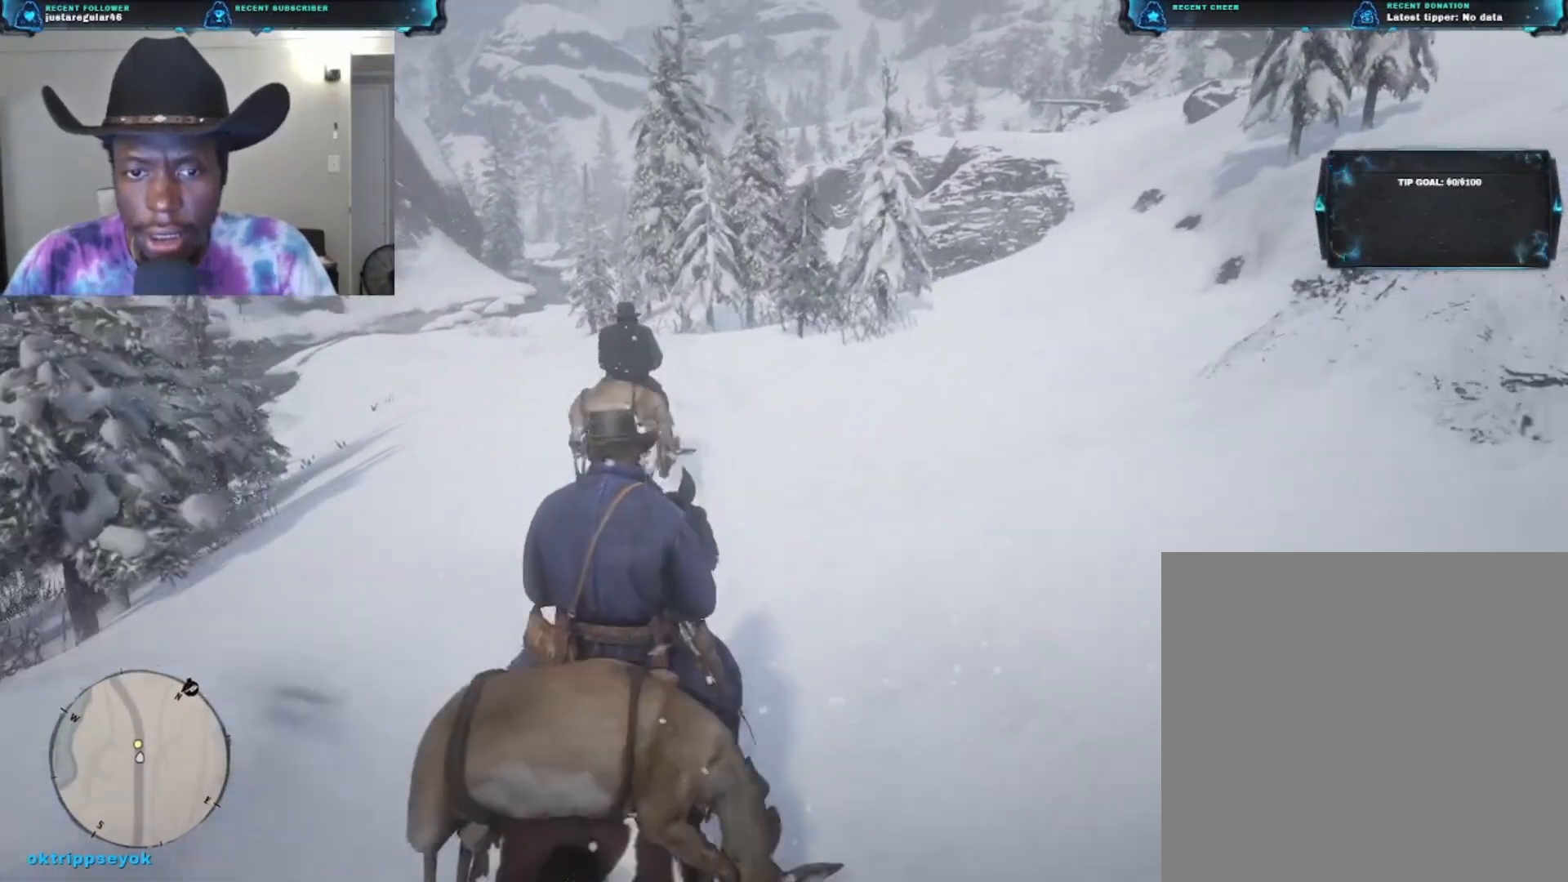
{"buttons": [], "left_stick": "up", "right_stick": "down-left", "events": [[233, "right_stick", "center"], [433, "right_stick", "down-left"]]}
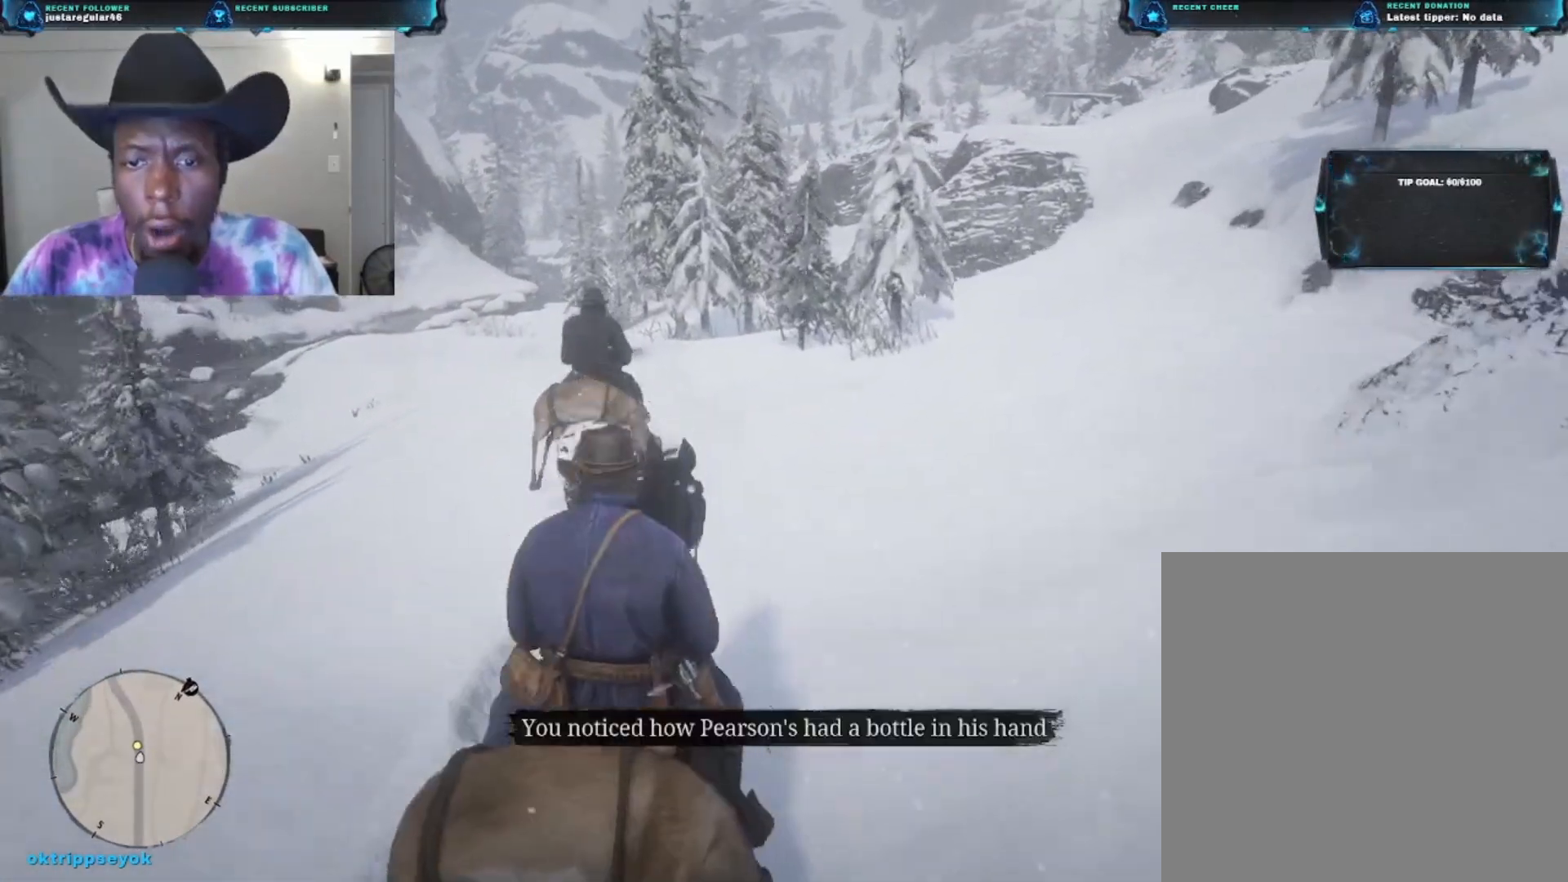
{"buttons": [], "left_stick": "up", "right_stick": "down-left", "events": []}
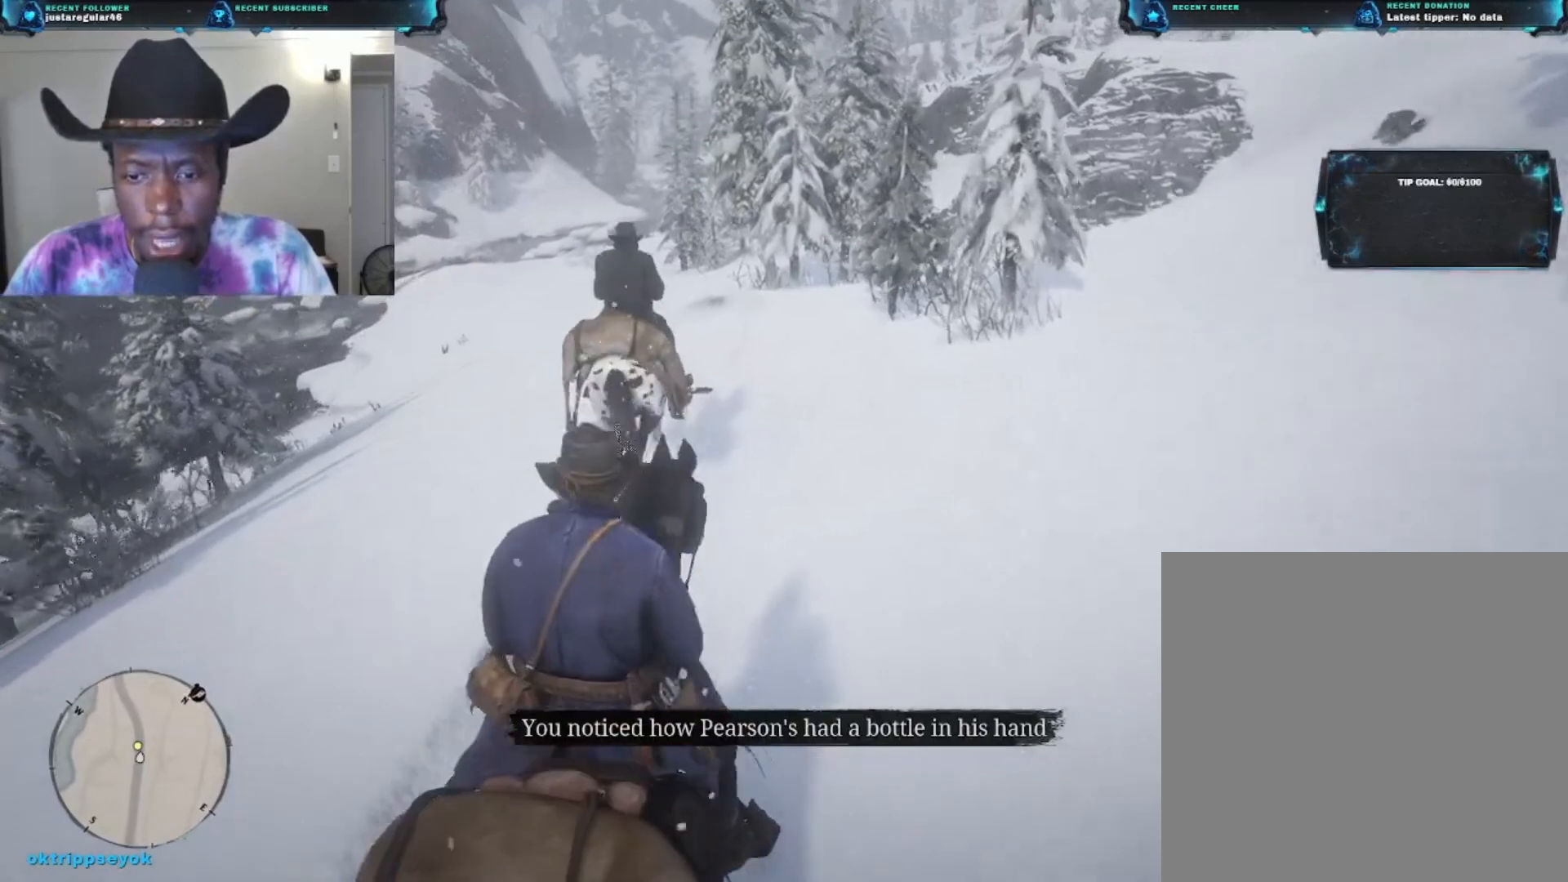
{"buttons": [], "left_stick": "up", "right_stick": "down-left", "events": [[33, "right_stick", "center"], [167, "right_stick", "down-left"]]}
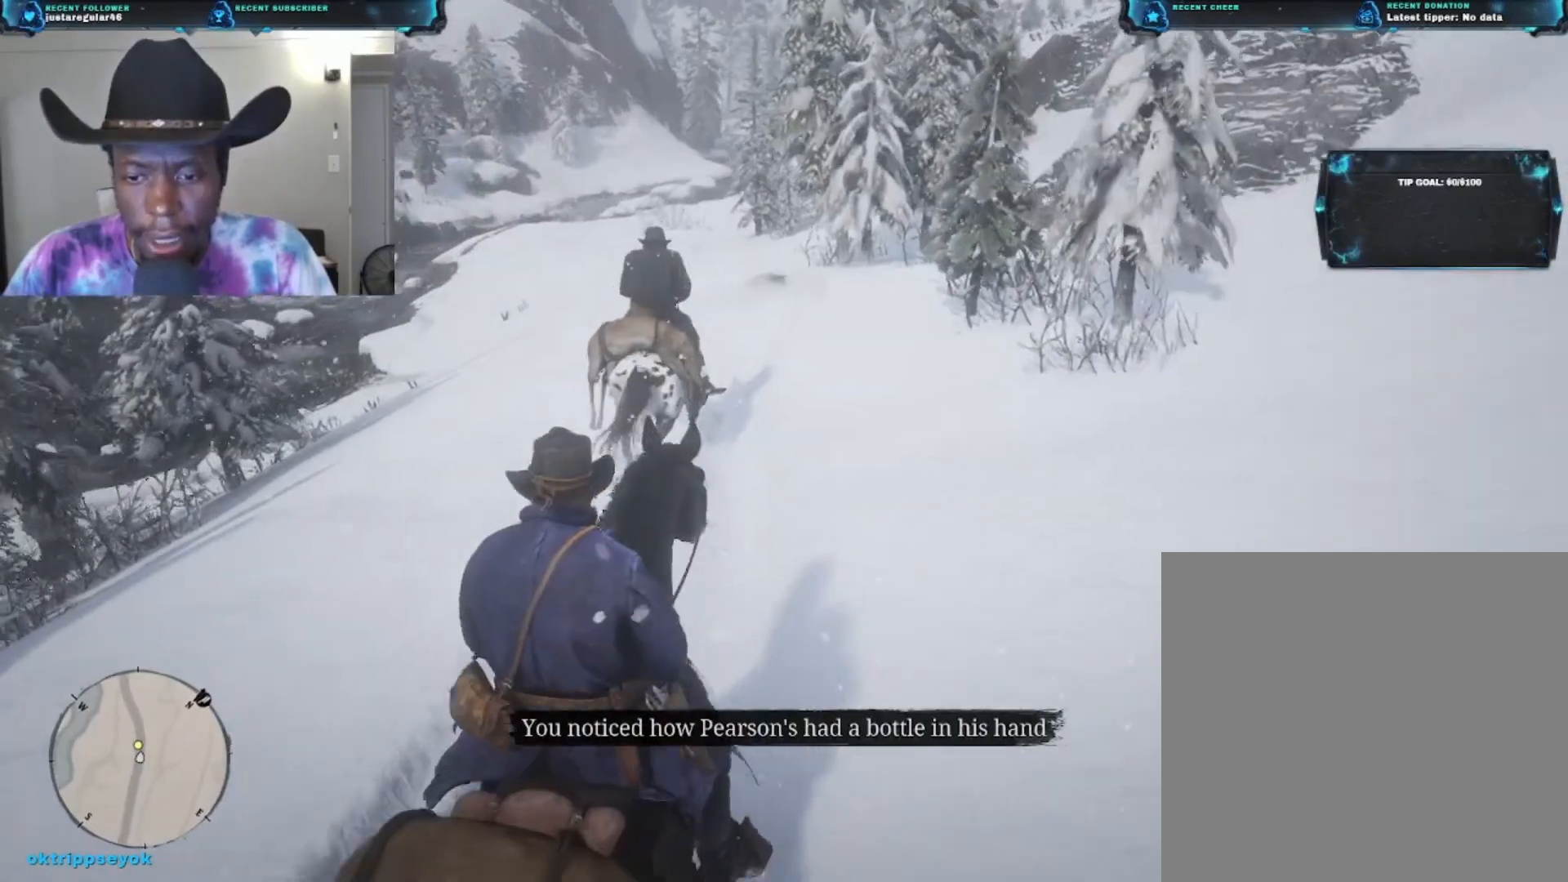
{"buttons": [], "left_stick": "up", "right_stick": "up", "events": [[167, "right_stick", "center"], [367, "right_stick", "up"]]}
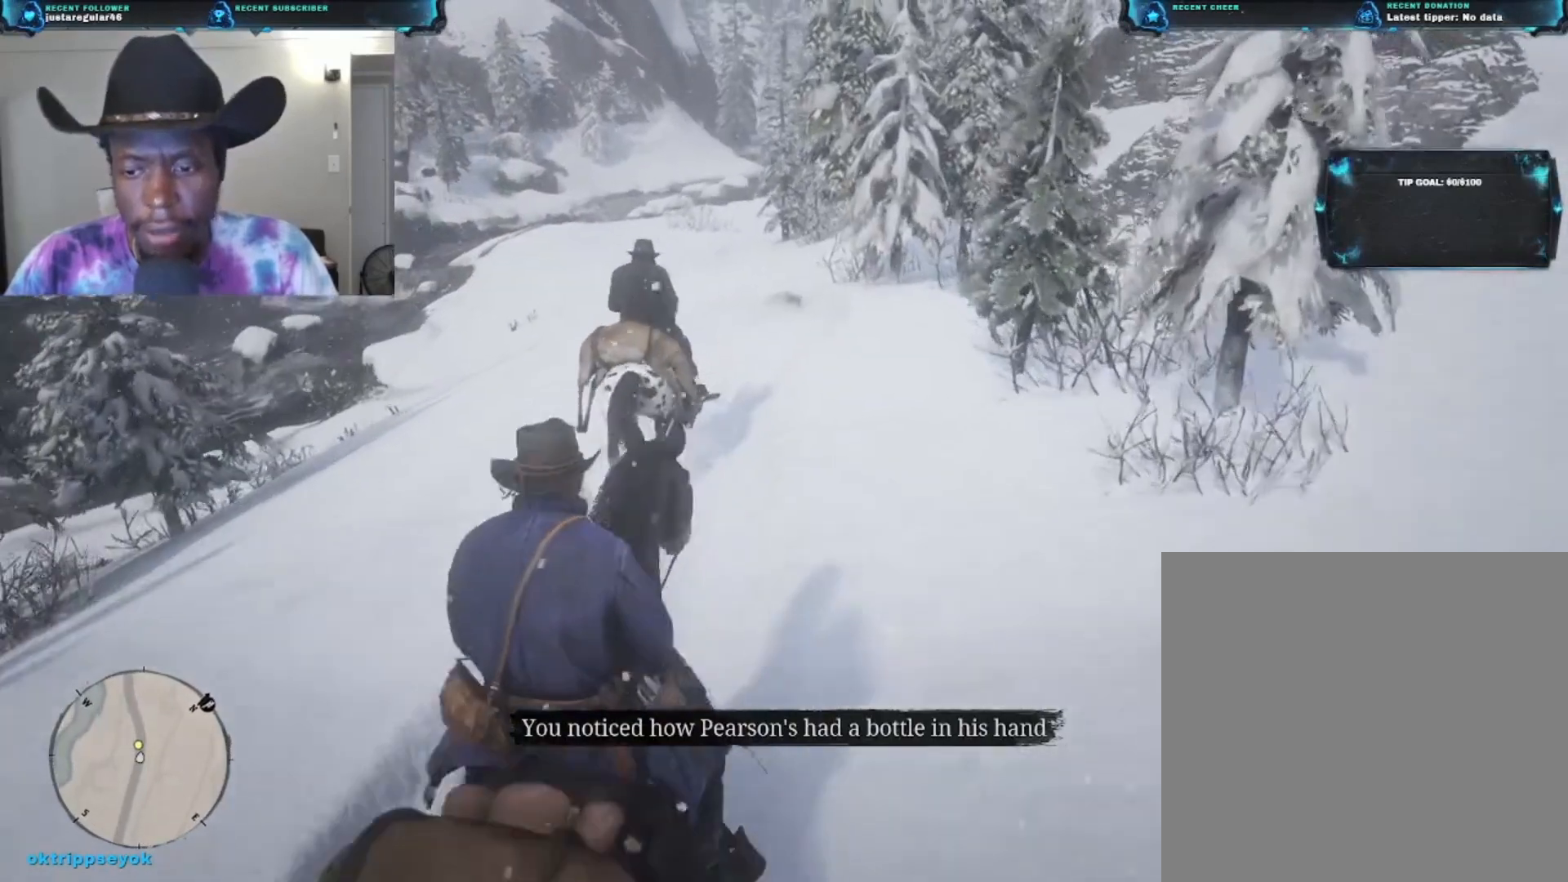
{"buttons": [], "left_stick": "up", "right_stick": "center", "events": [[67, "right_stick", "up-left"], [367, "right_stick", "center"]]}
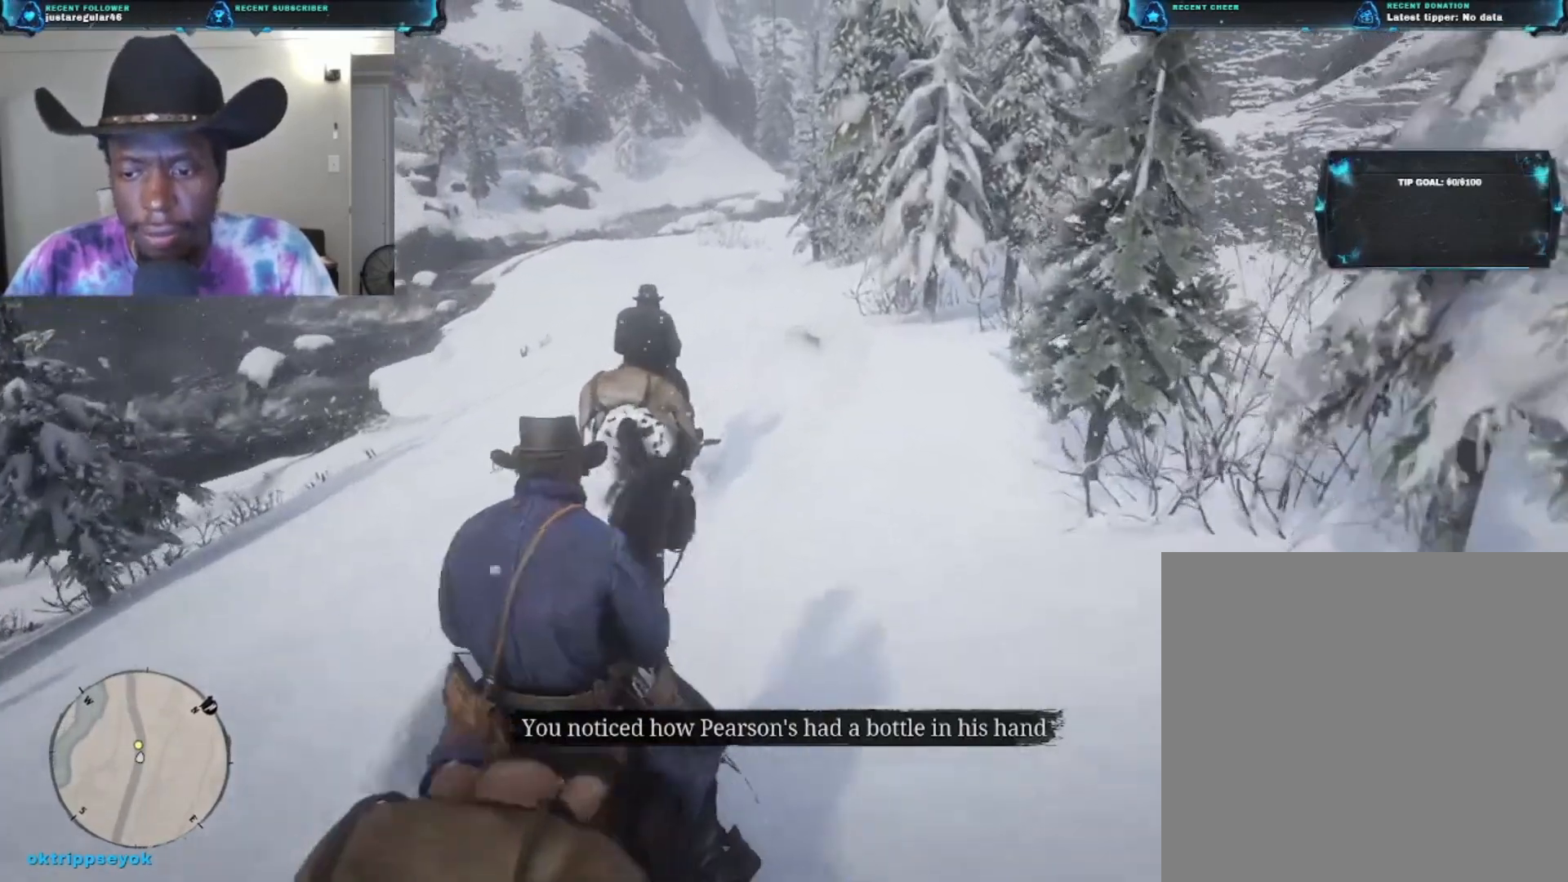
{"buttons": [], "left_stick": "up", "right_stick": "center", "events": []}
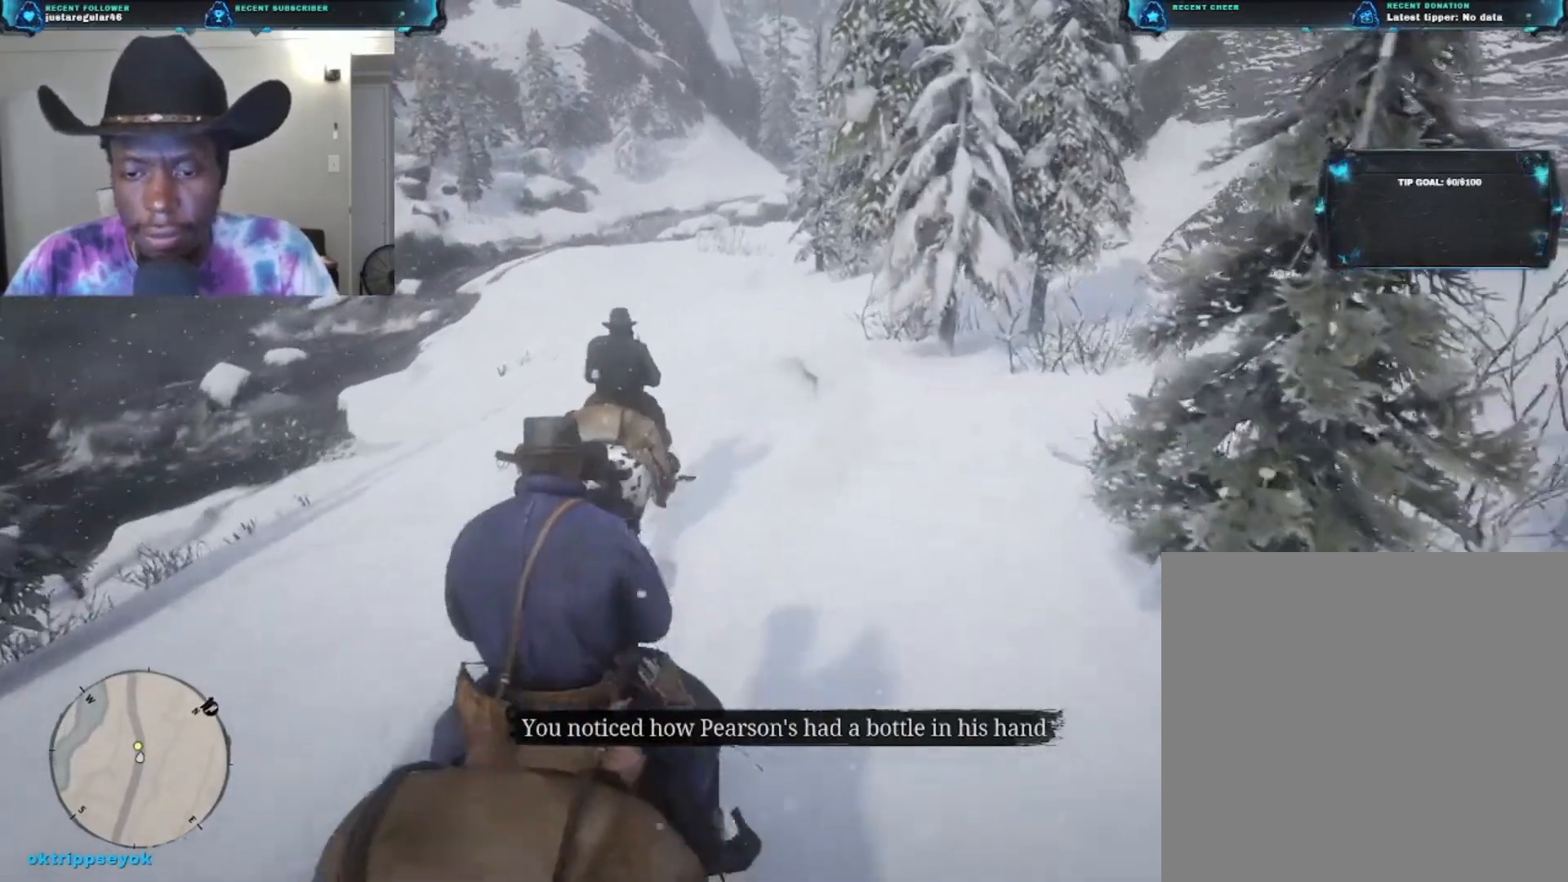
{"buttons": [], "left_stick": "up", "right_stick": "center", "events": []}
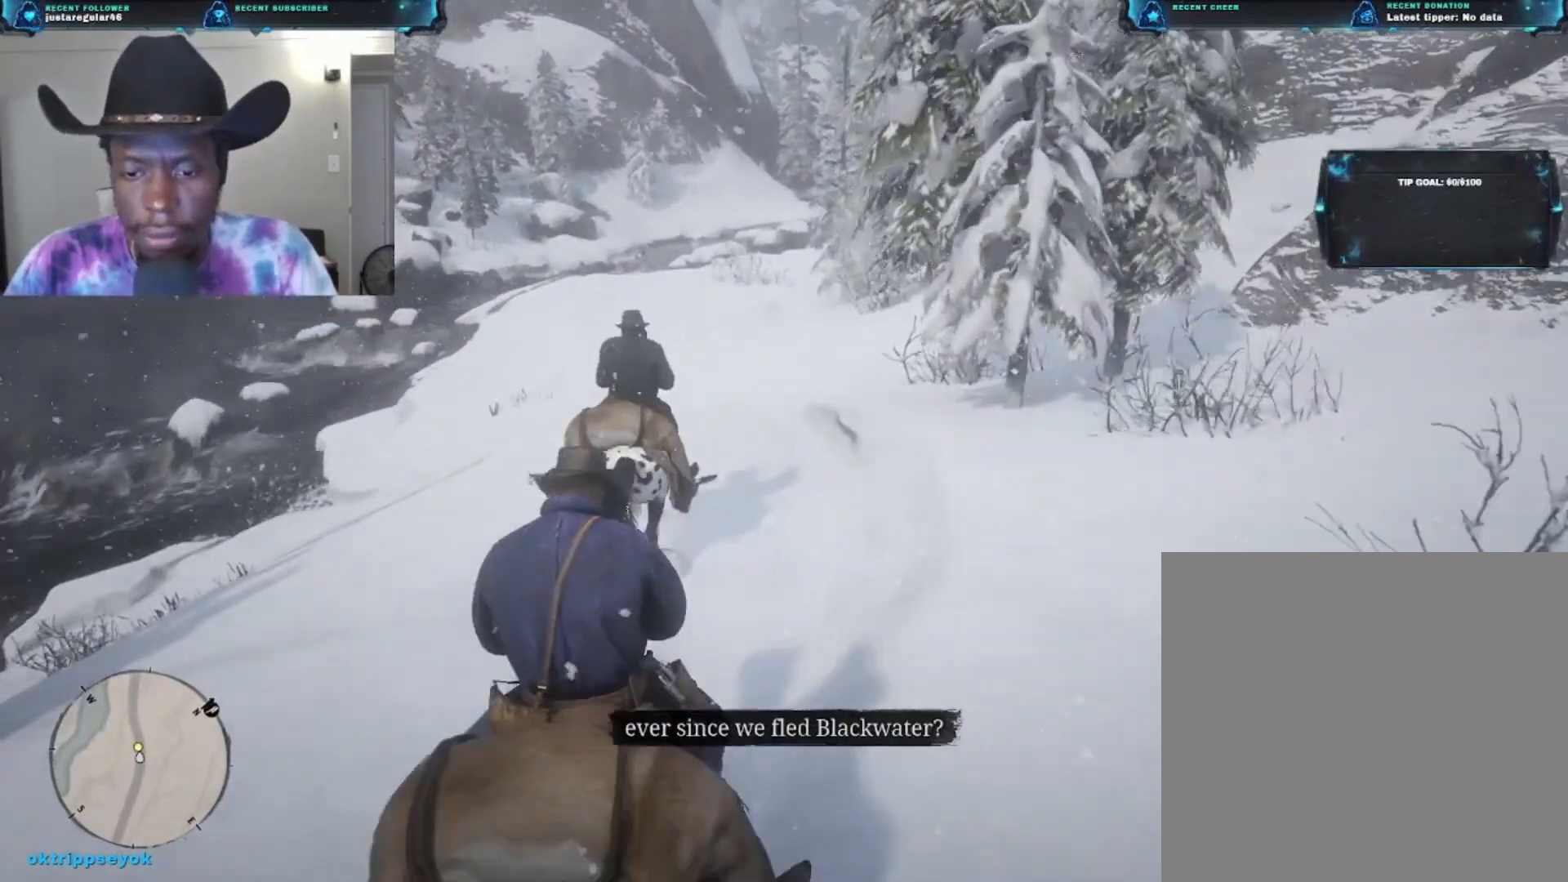
{"buttons": [], "left_stick": "up", "right_stick": "center", "events": []}
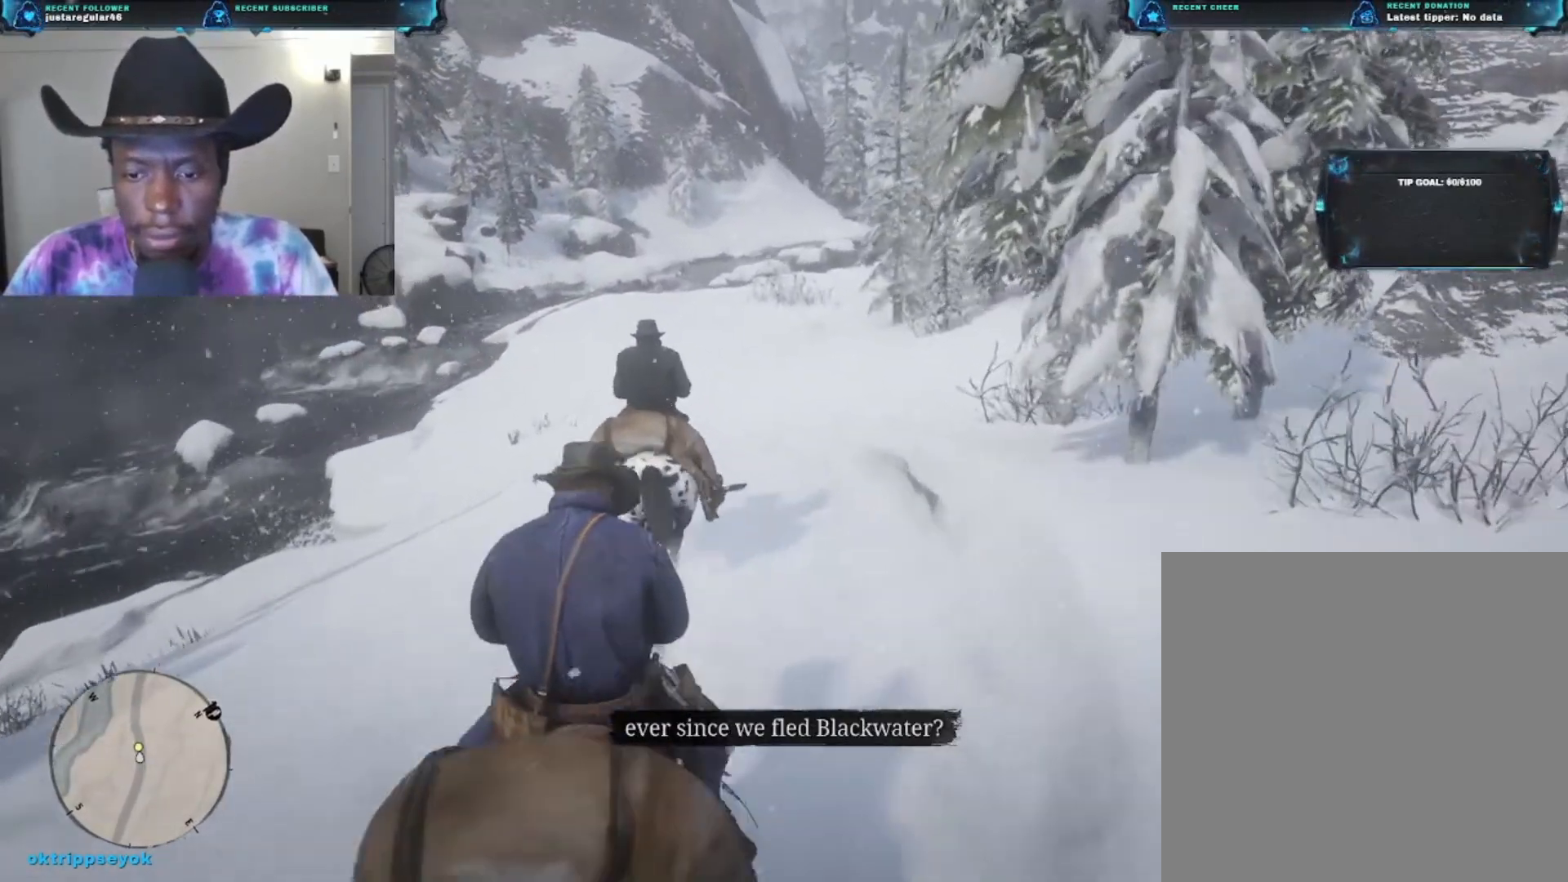
{"buttons": [], "left_stick": "up", "right_stick": "center", "events": []}
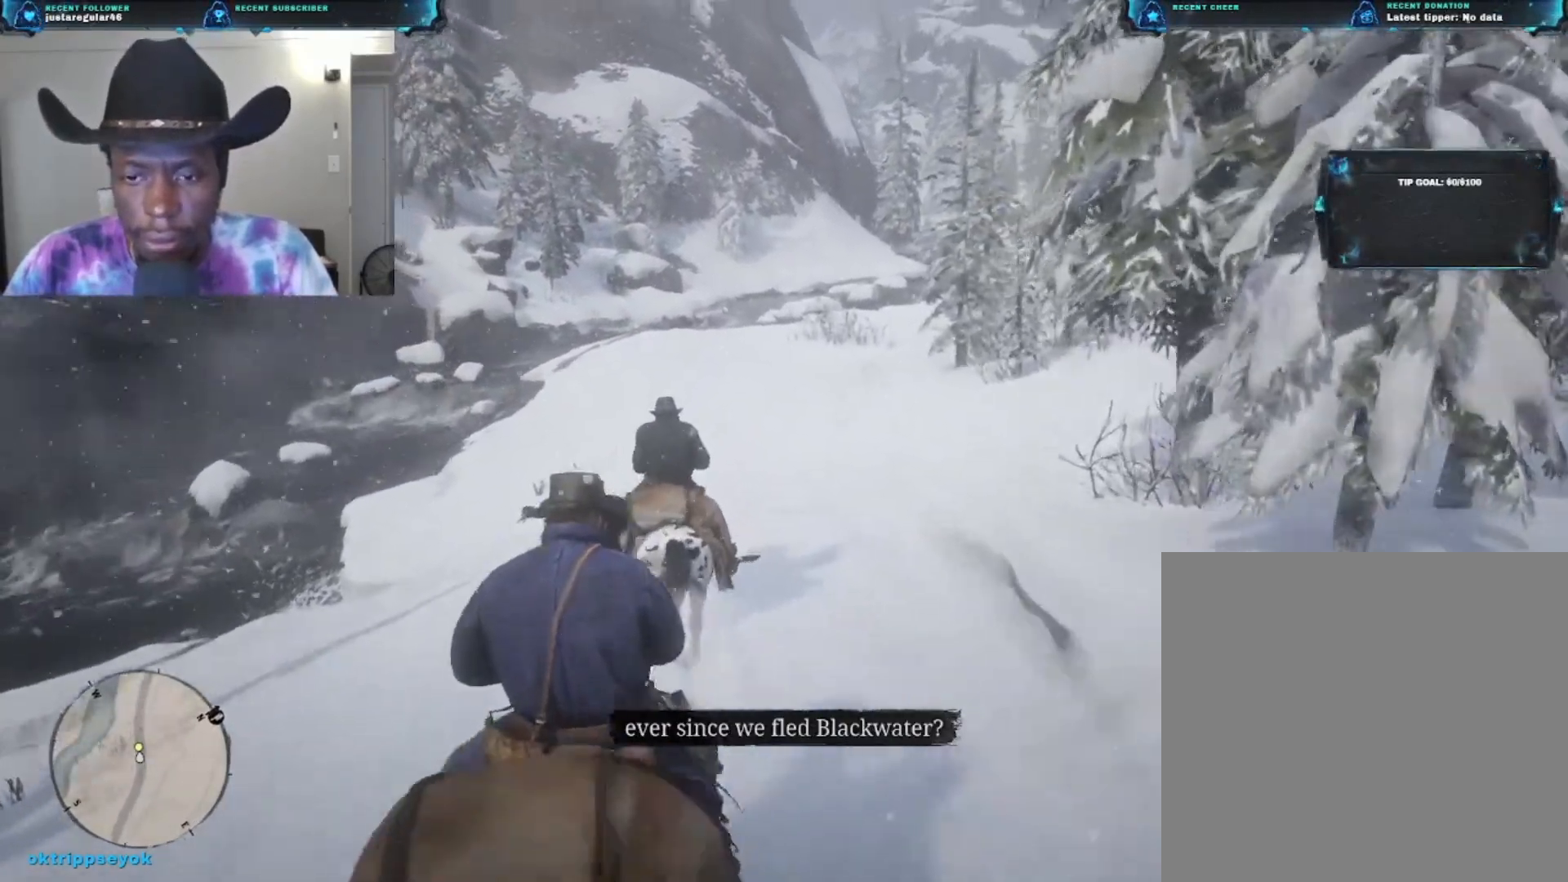
{"buttons": [], "left_stick": "up", "right_stick": "center", "events": []}
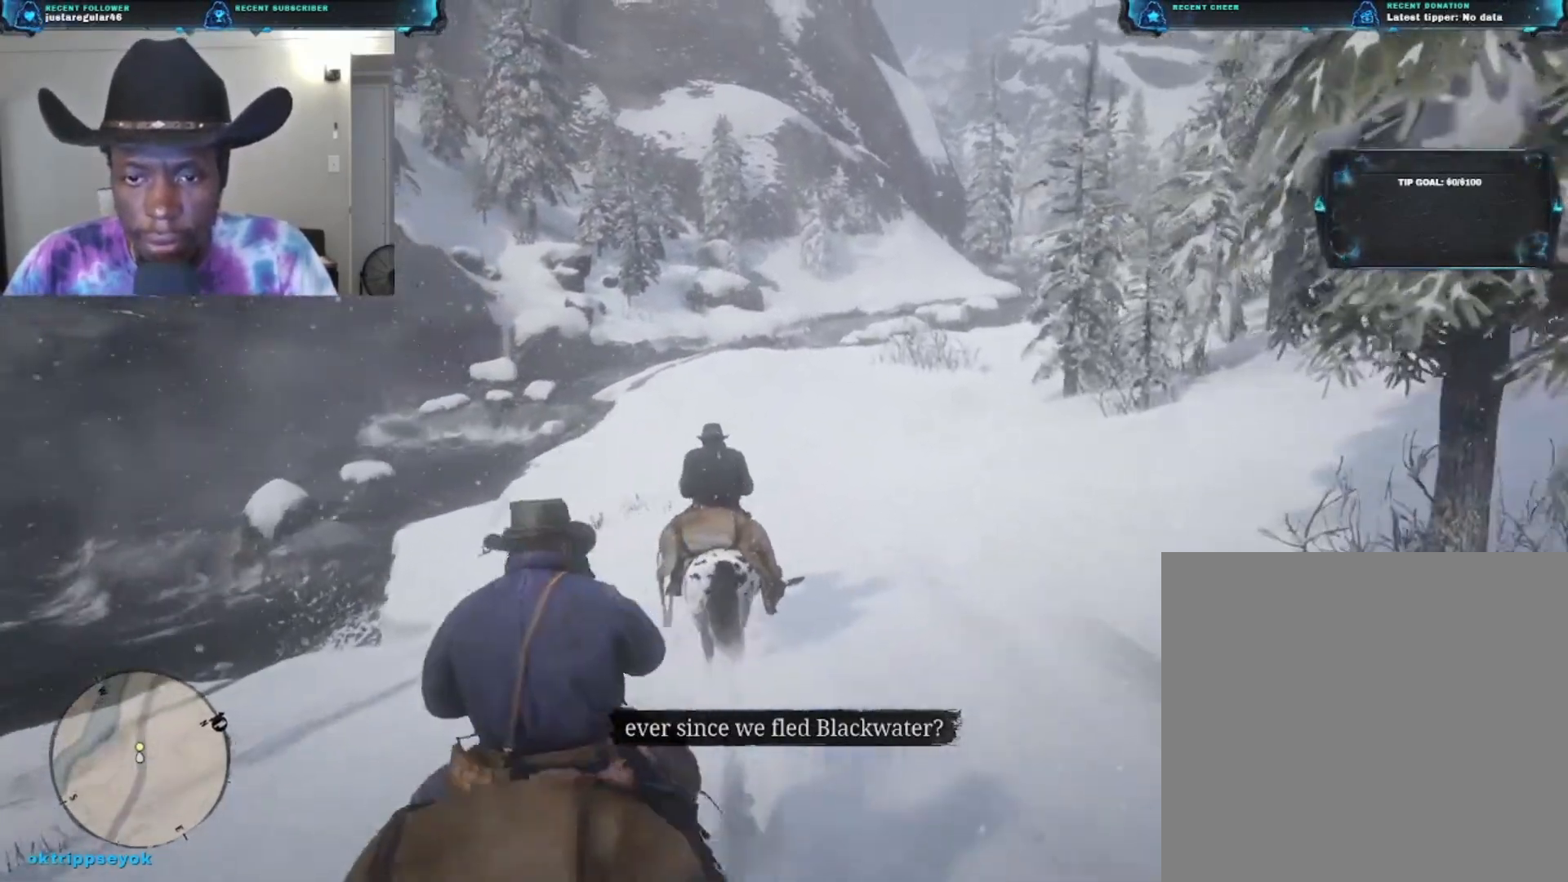
{"buttons": [], "left_stick": "up", "right_stick": "down", "events": [[200, "right_stick", "down"]]}
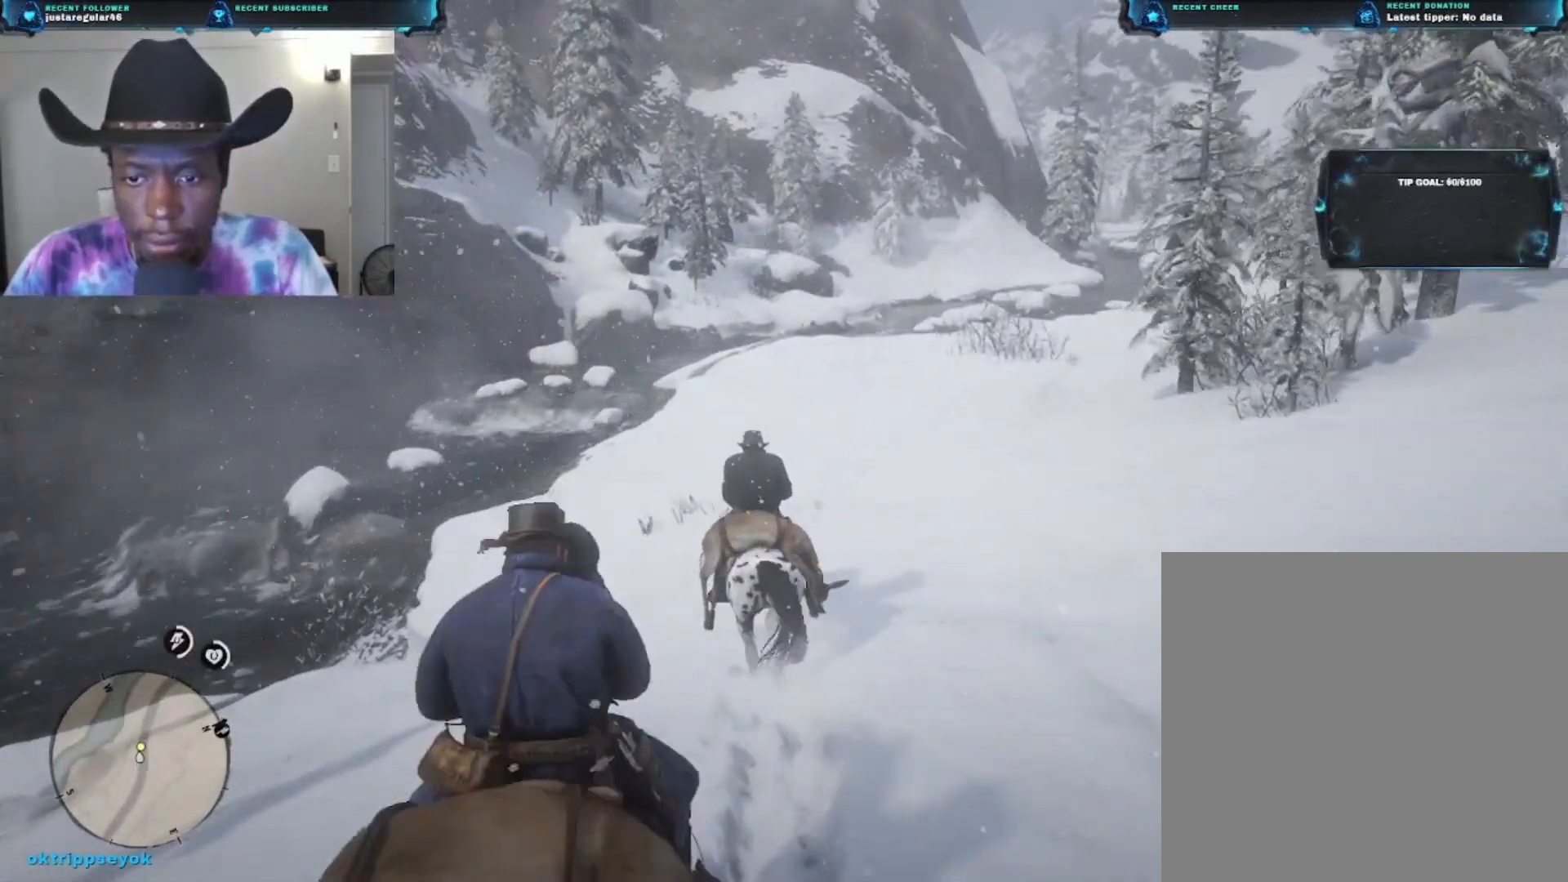
{"buttons": [], "left_stick": "up", "right_stick": "down-right", "events": [[67, "right_stick", "down-right"]]}
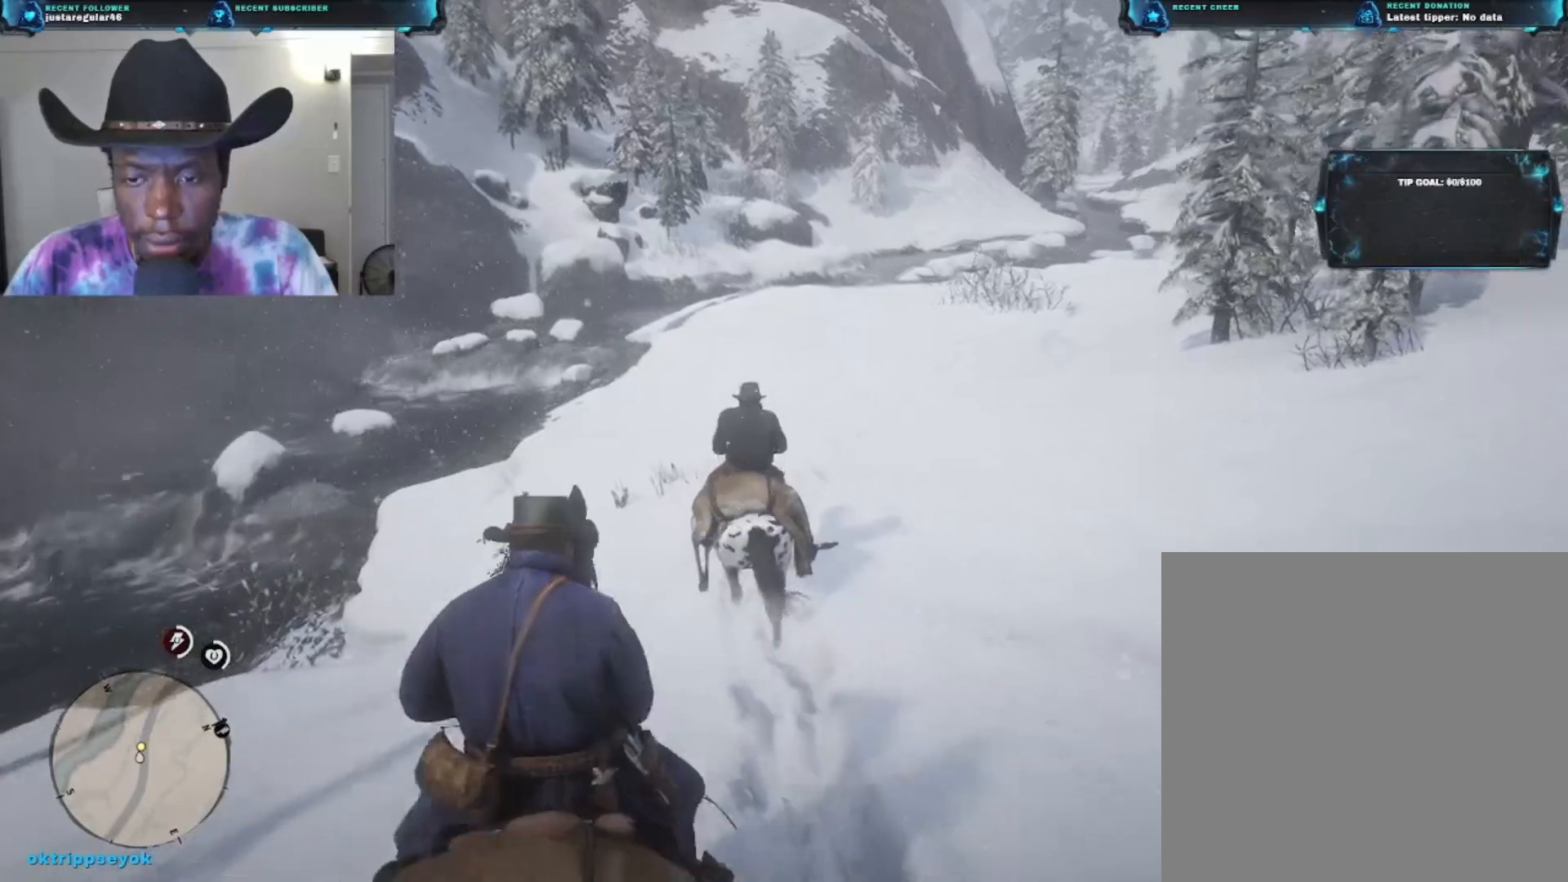
{"buttons": [], "left_stick": "up", "right_stick": "down-right", "events": []}
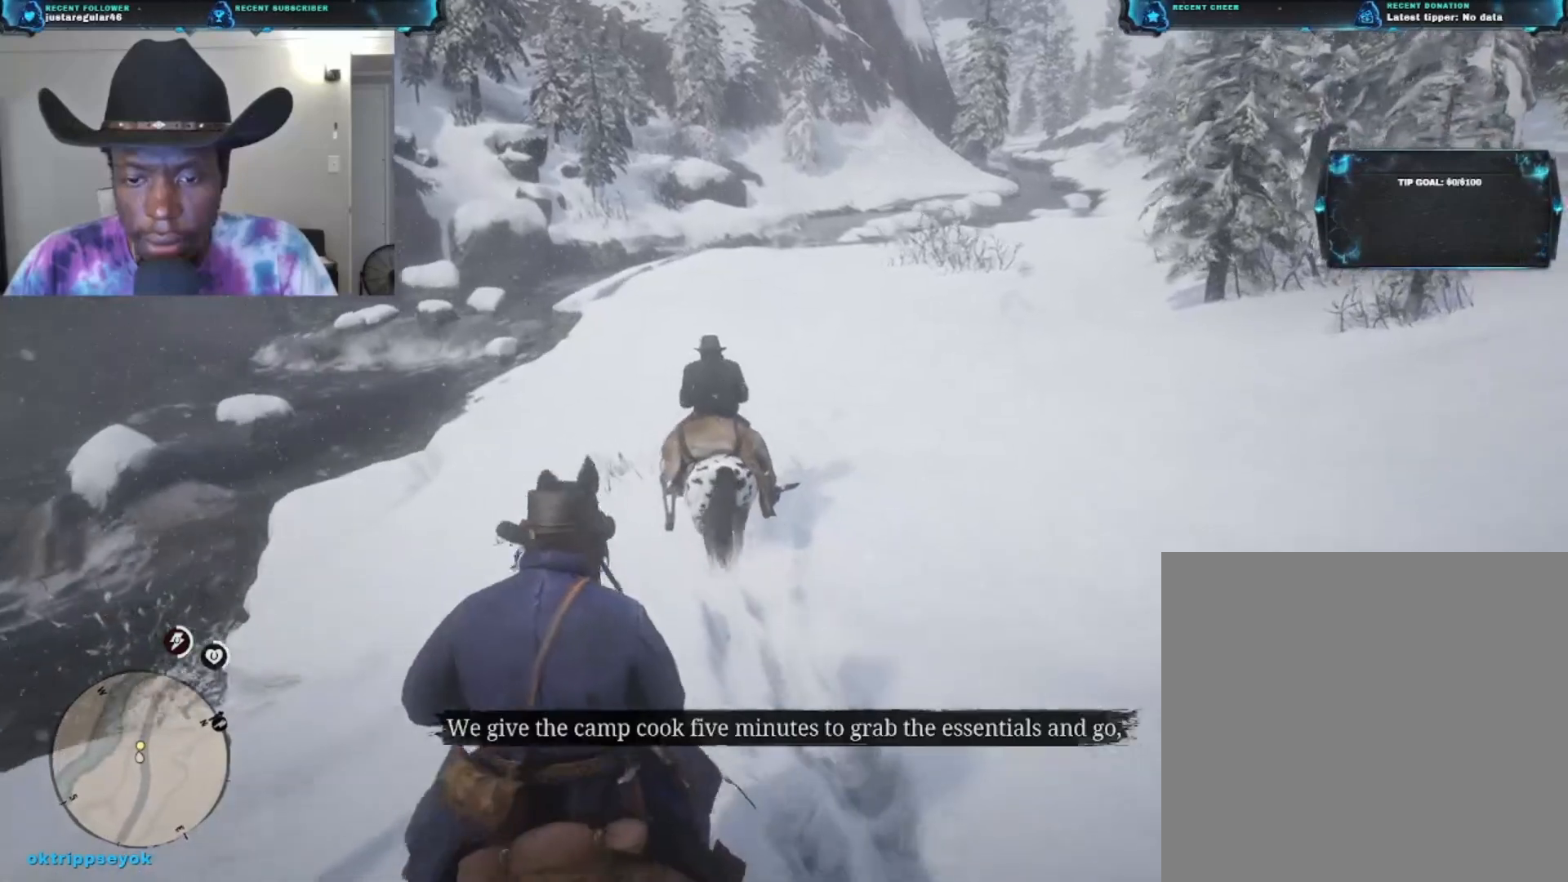
{"buttons": [], "left_stick": "up", "right_stick": "up-right", "events": [[167, "right_stick", "center"], [433, "right_stick", "up-right"]]}
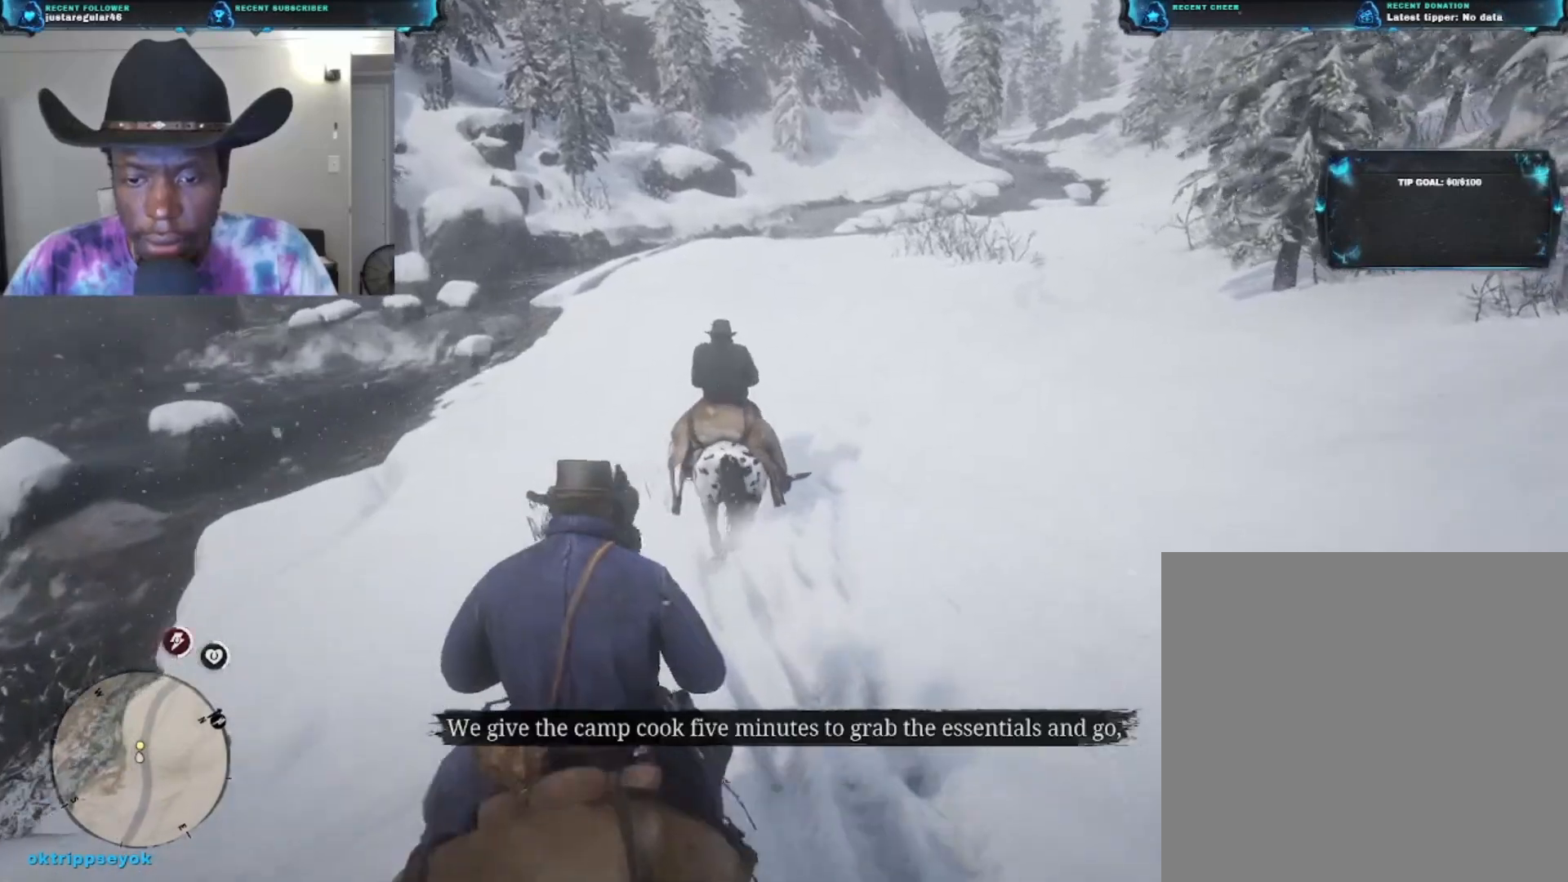
{"buttons": [], "left_stick": "up", "right_stick": "up-right", "events": [[100, "right_stick", "center"], [233, "right_stick", "up-right"]]}
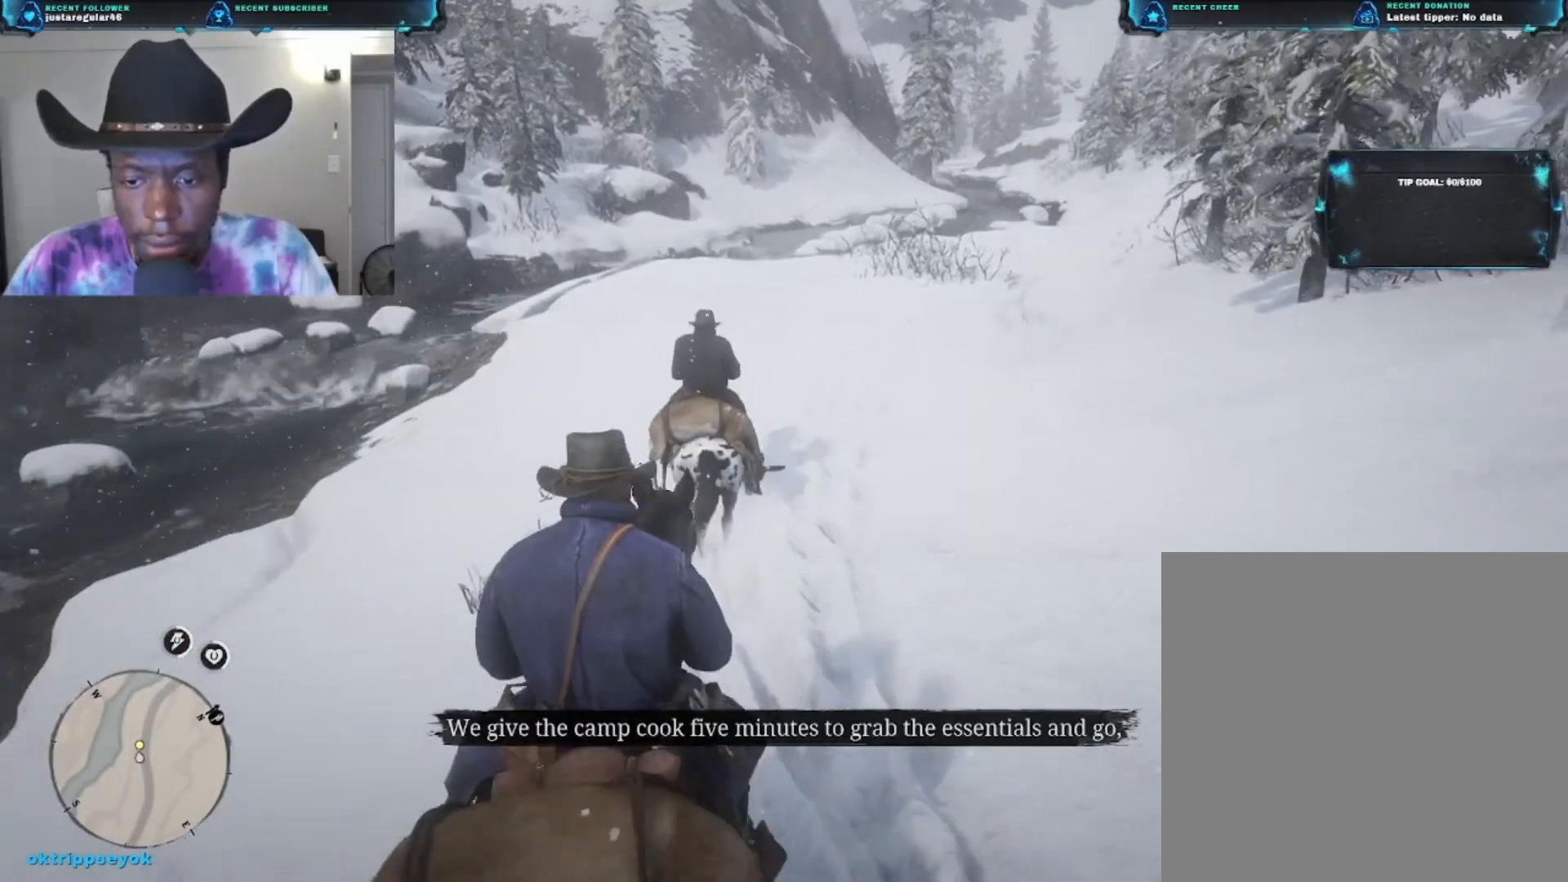
{"buttons": [], "left_stick": "up", "right_stick": "up-right", "events": [[333, "right_stick", "center"], [400, "right_stick", "up-right"]]}
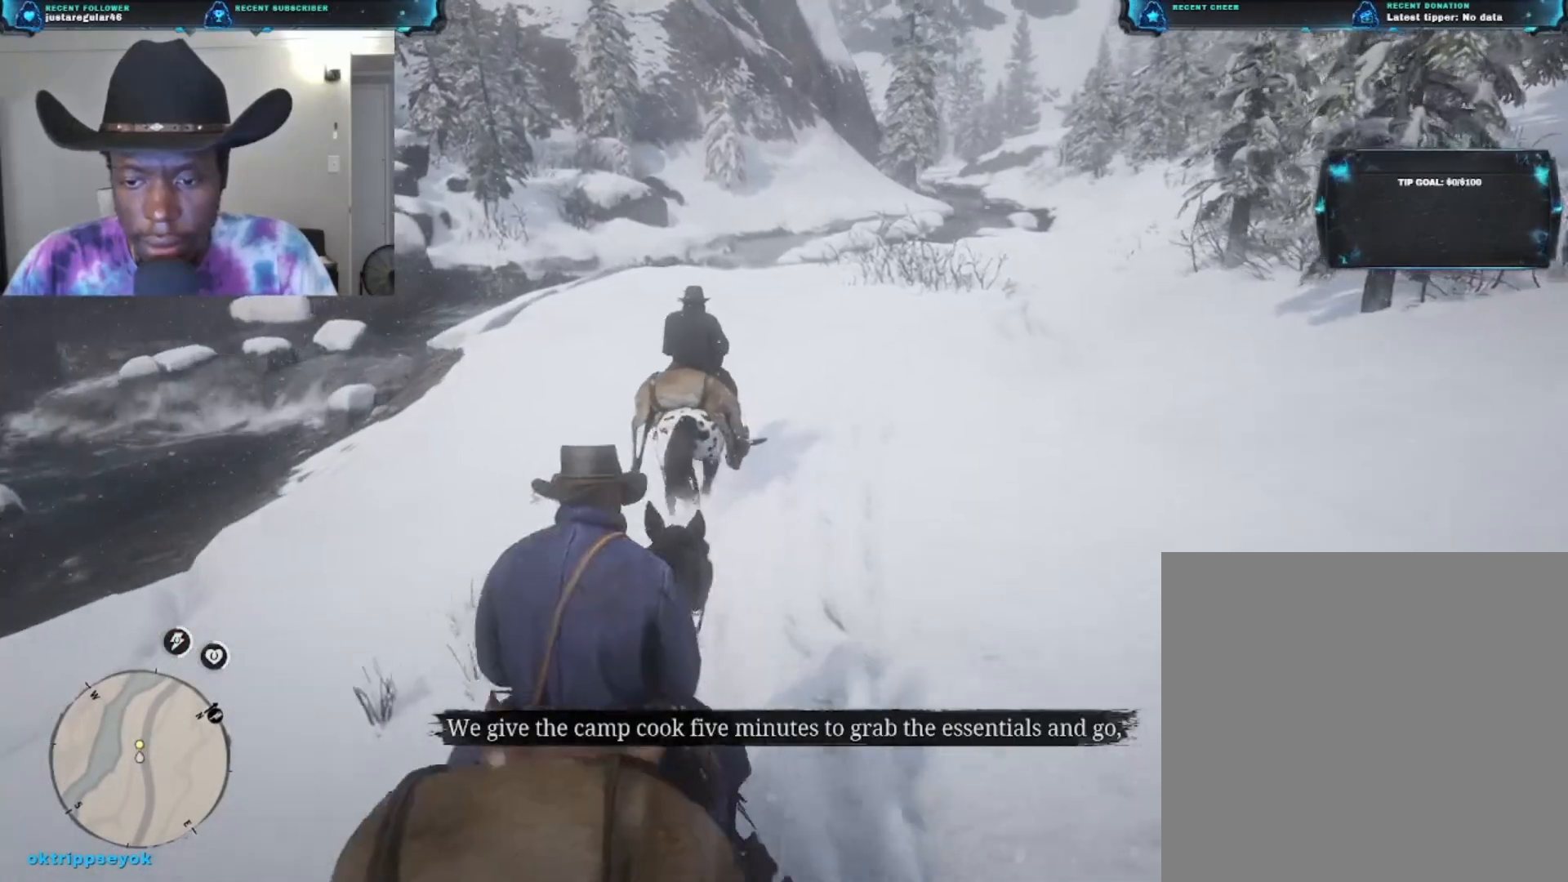
{"buttons": [], "left_stick": "up", "right_stick": "up-right", "events": []}